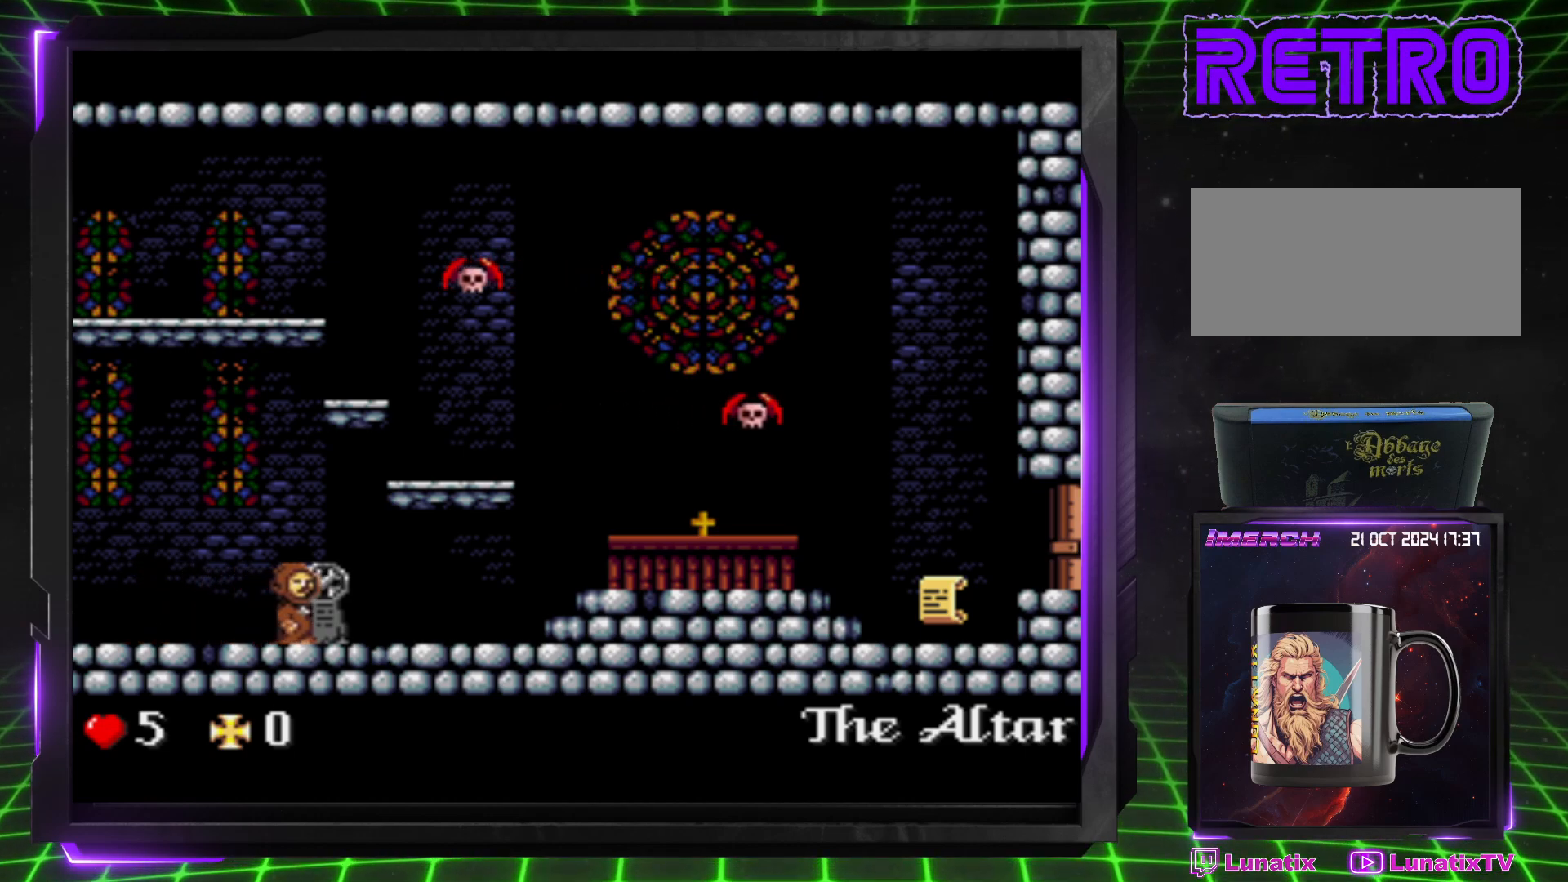
Gameplay with a controller (PlayStation layout); each line is a JSON object with the inputs held at the frame after it. "events" lists button and stick changes between this image and that frame as [ms after this image, input, new state], when the widget could be followed in between. Not read: CROSS L3 R3.
{"buttons": ["DPAD_RIGHT"], "events": []}
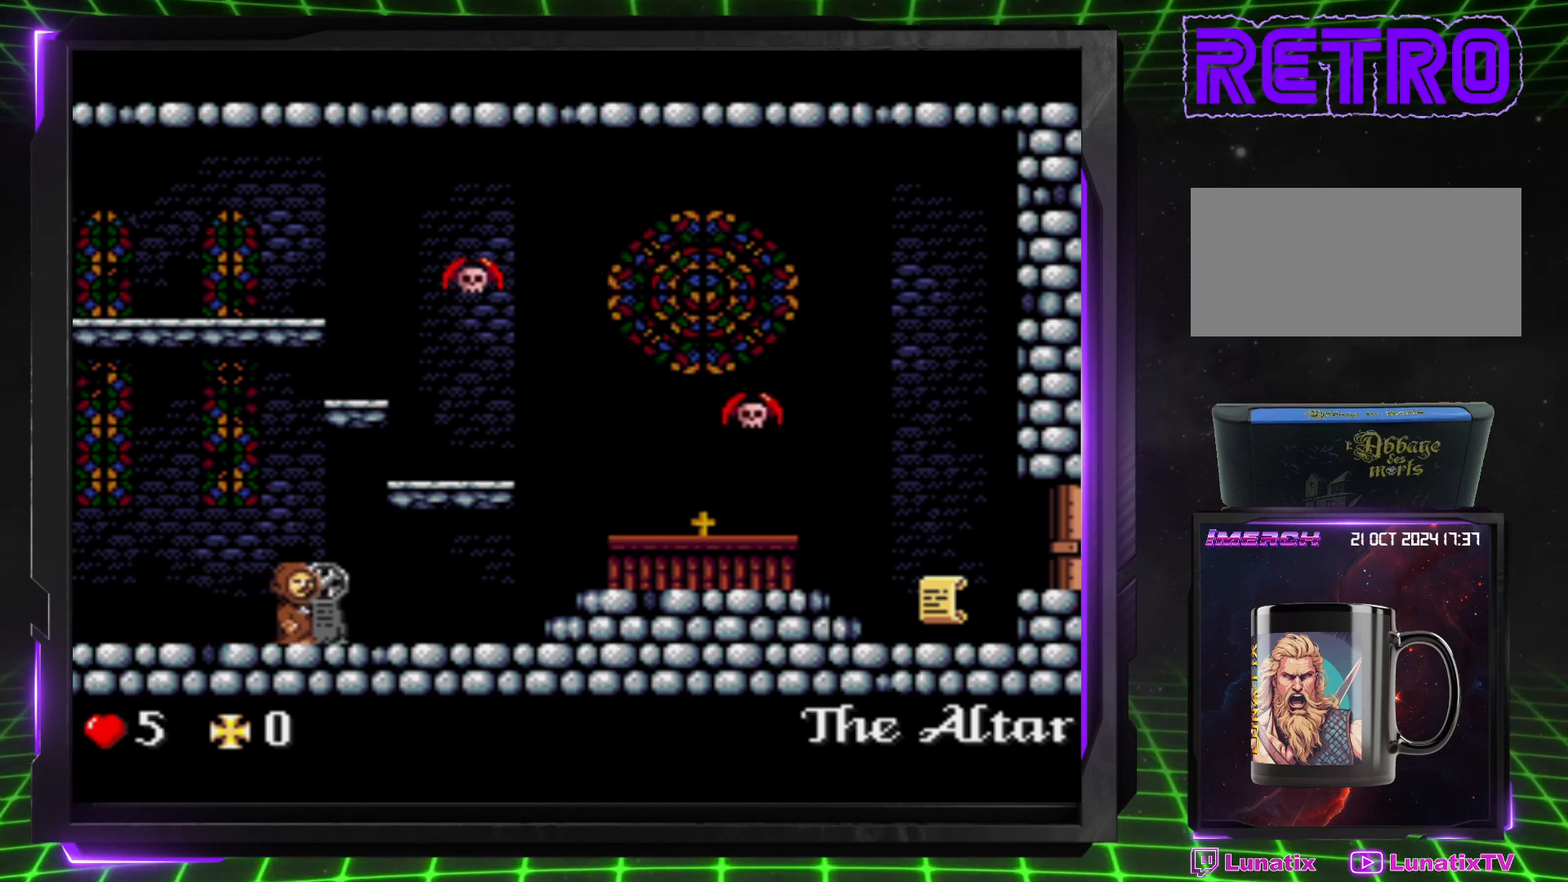
{"buttons": ["DPAD_RIGHT"], "events": []}
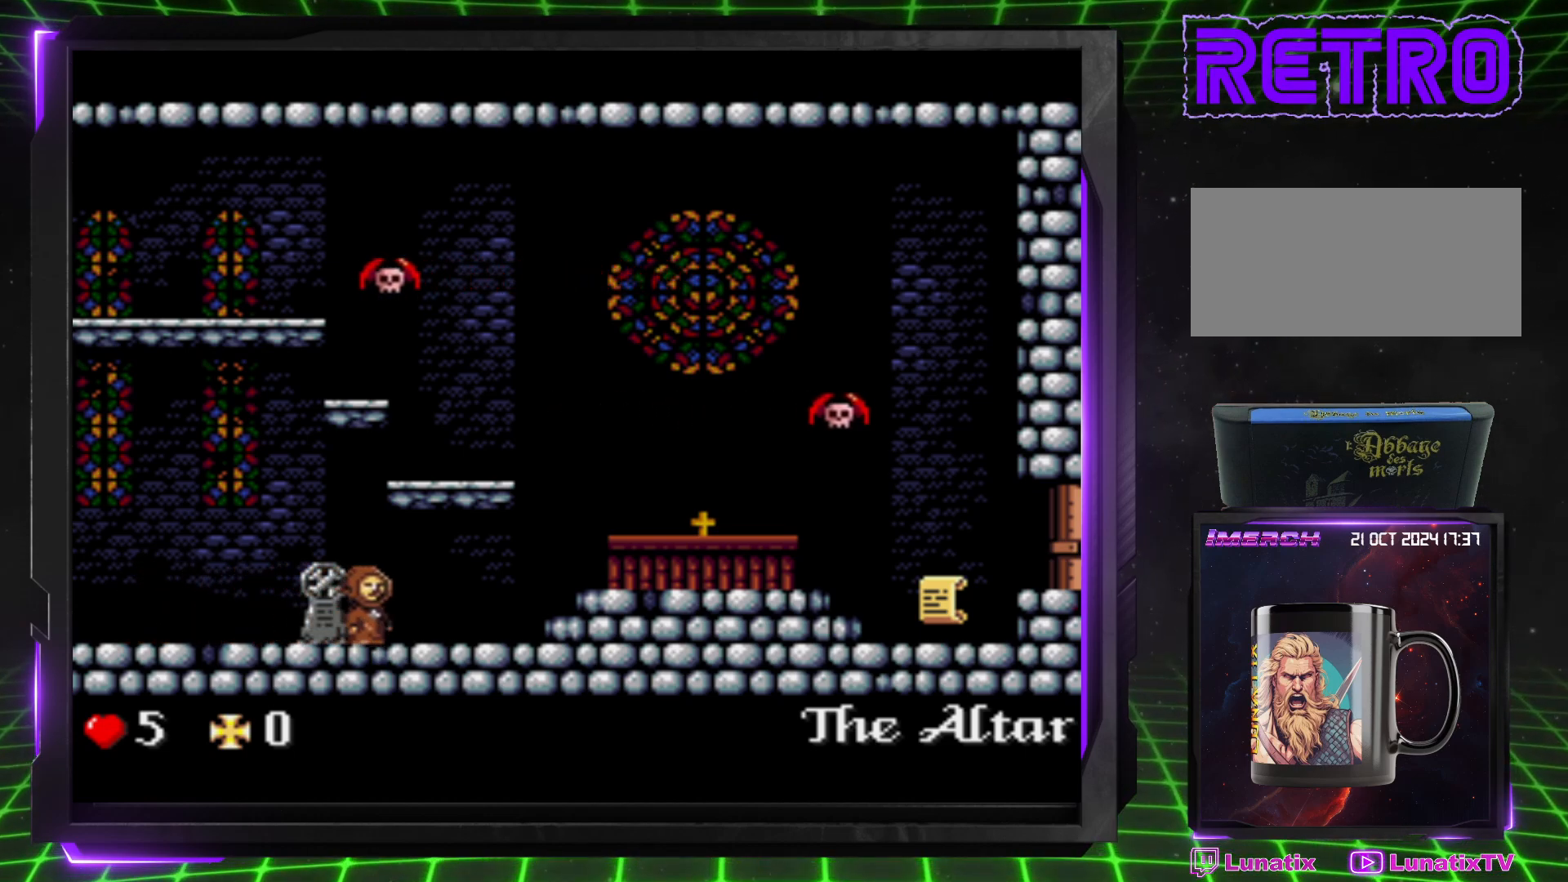
{"buttons": ["DPAD_RIGHT"], "events": []}
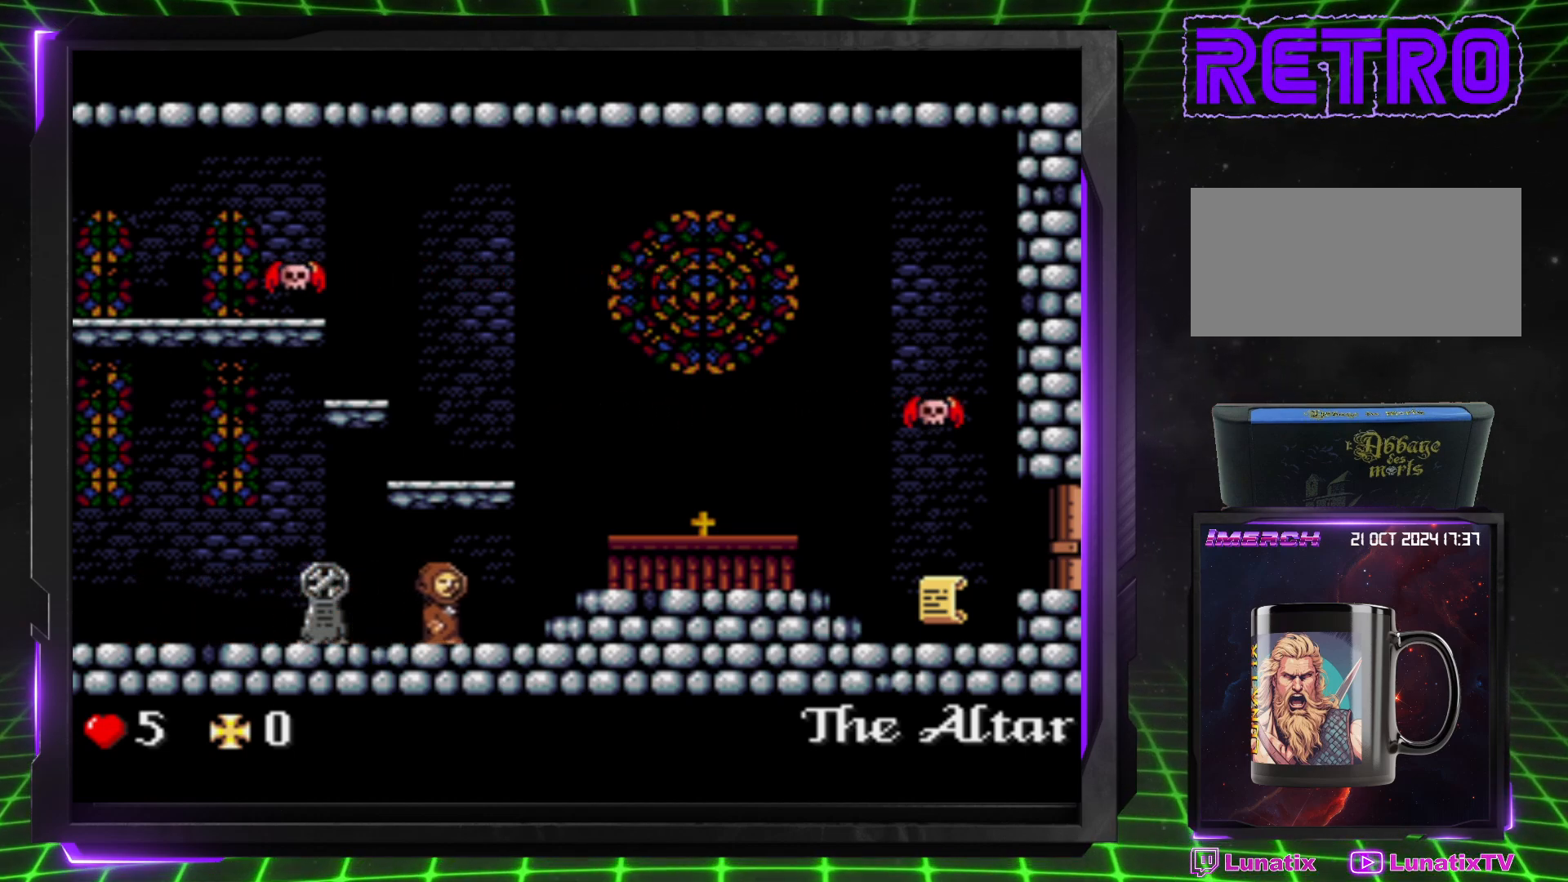
{"buttons": ["DPAD_RIGHT"], "events": []}
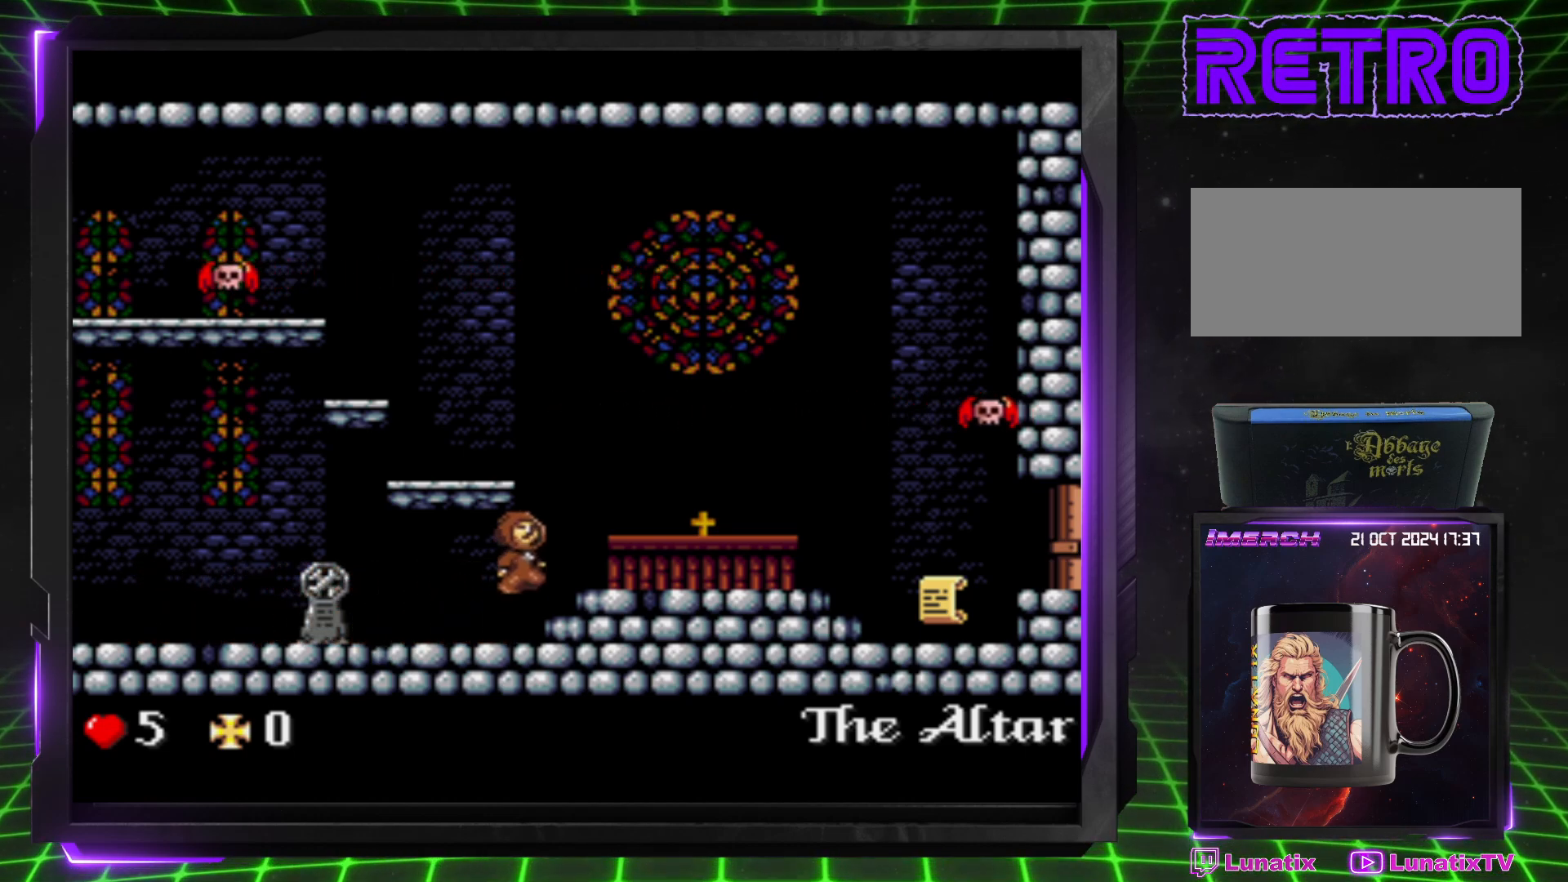
{"buttons": ["DPAD_RIGHT"], "events": []}
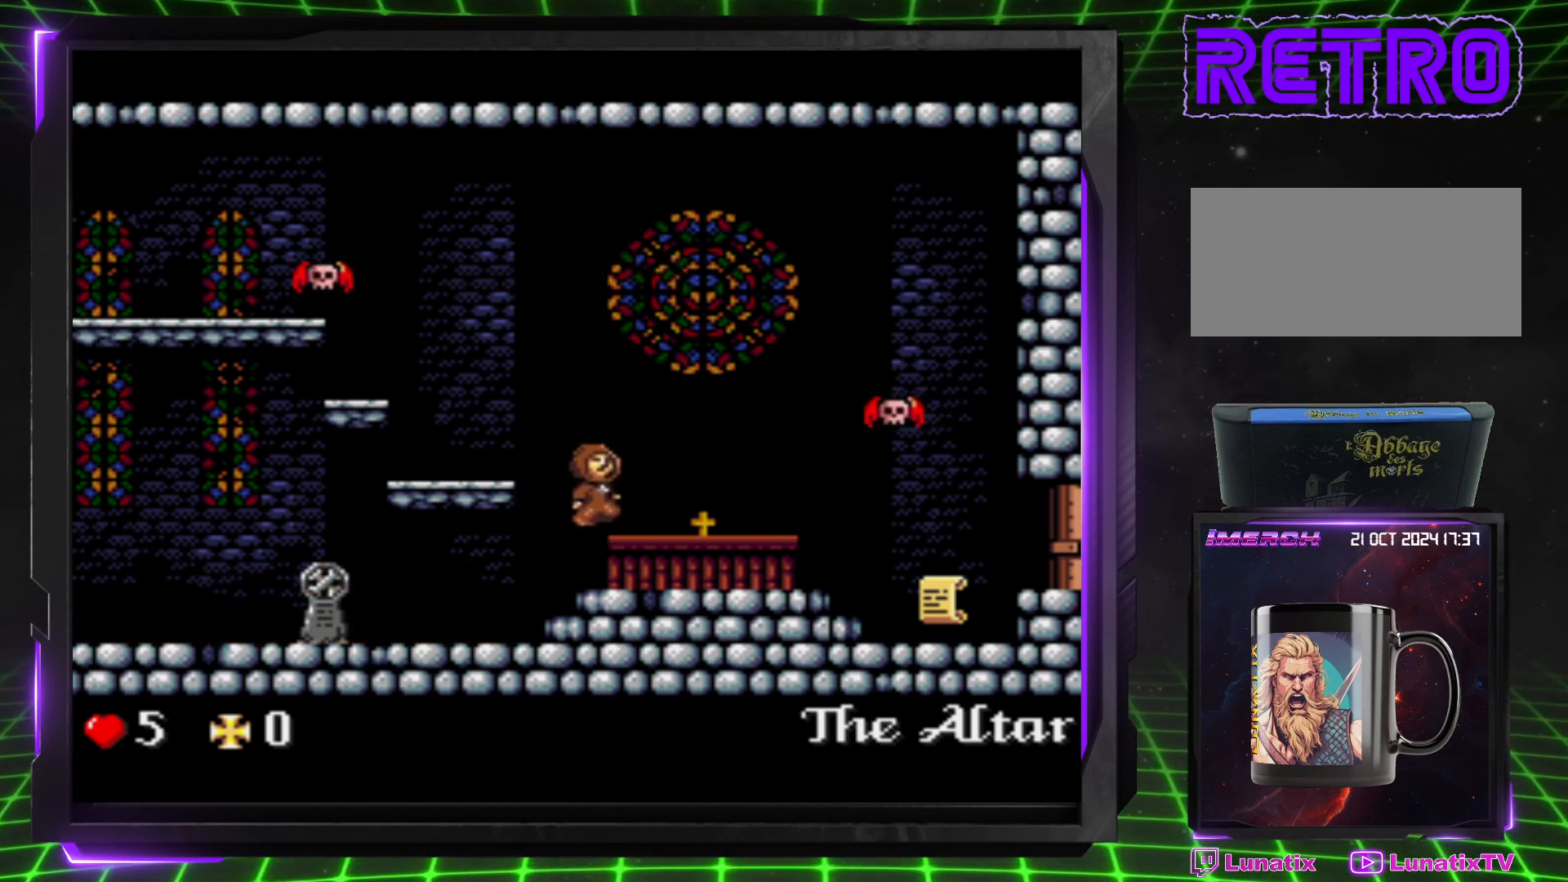
{"buttons": ["DPAD_DOWN", "DPAD_RIGHT"], "events": [[467, "DPAD_DOWN", "down"]]}
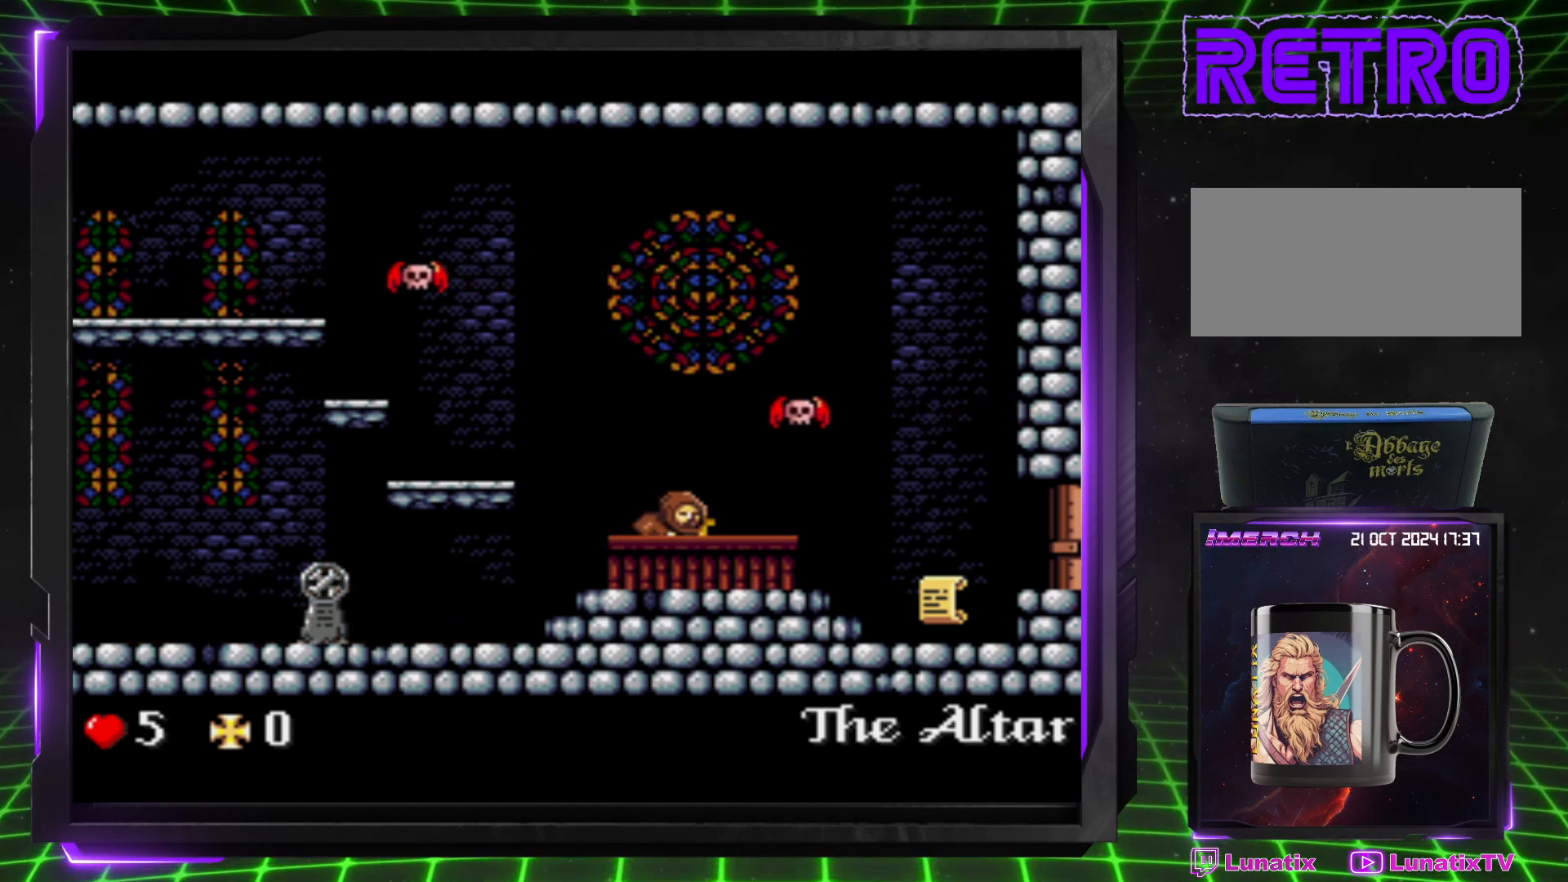
{"buttons": ["DPAD_DOWN", "DPAD_RIGHT"], "events": []}
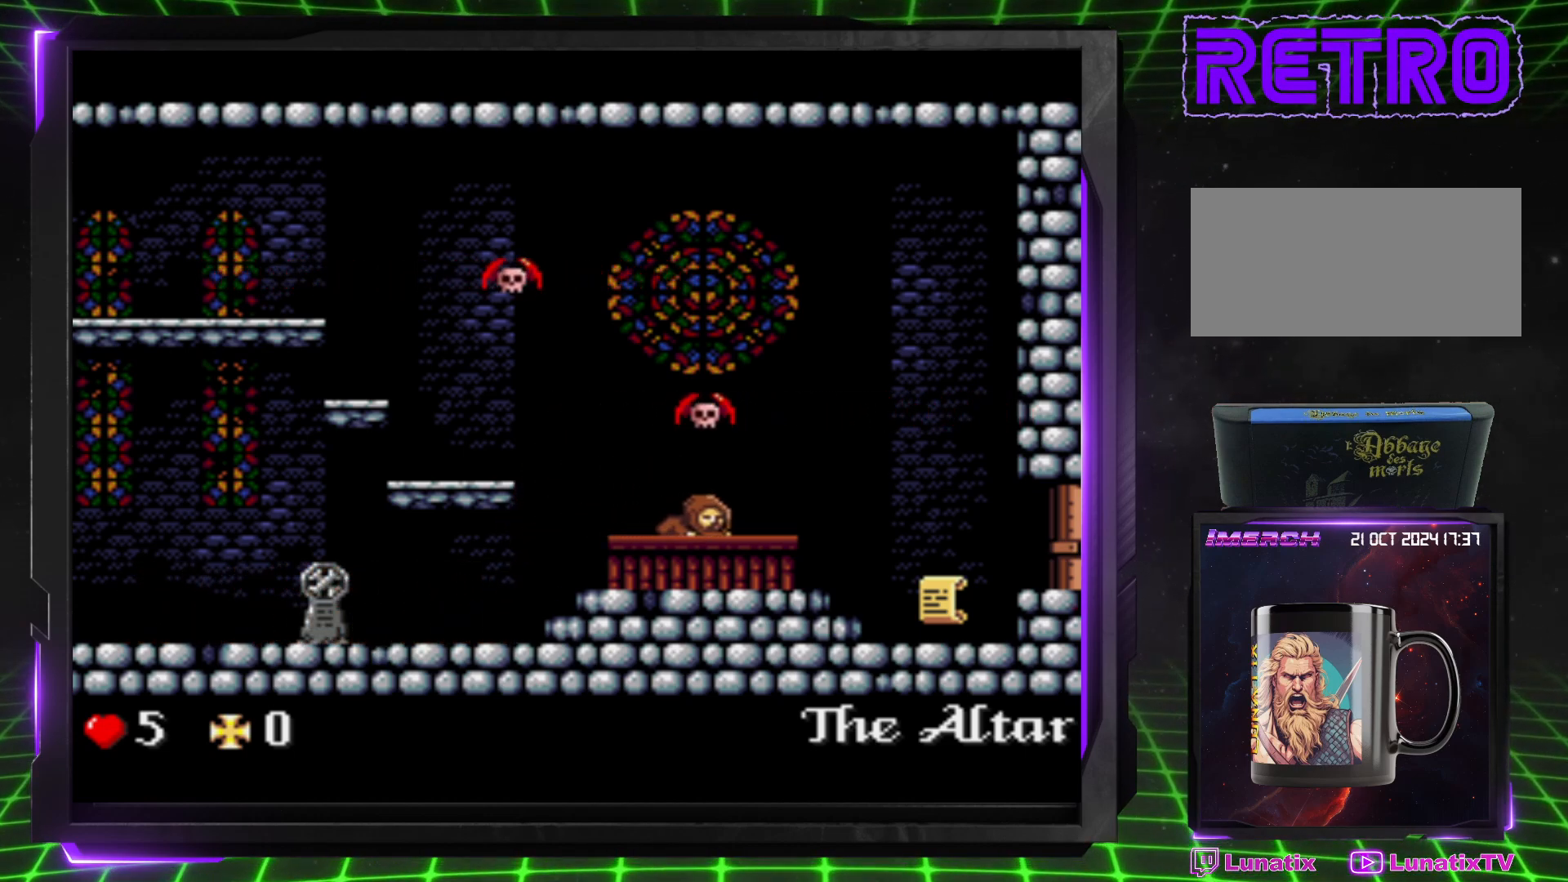
{"buttons": ["DPAD_RIGHT"], "events": [[233, "DPAD_DOWN", "up"]]}
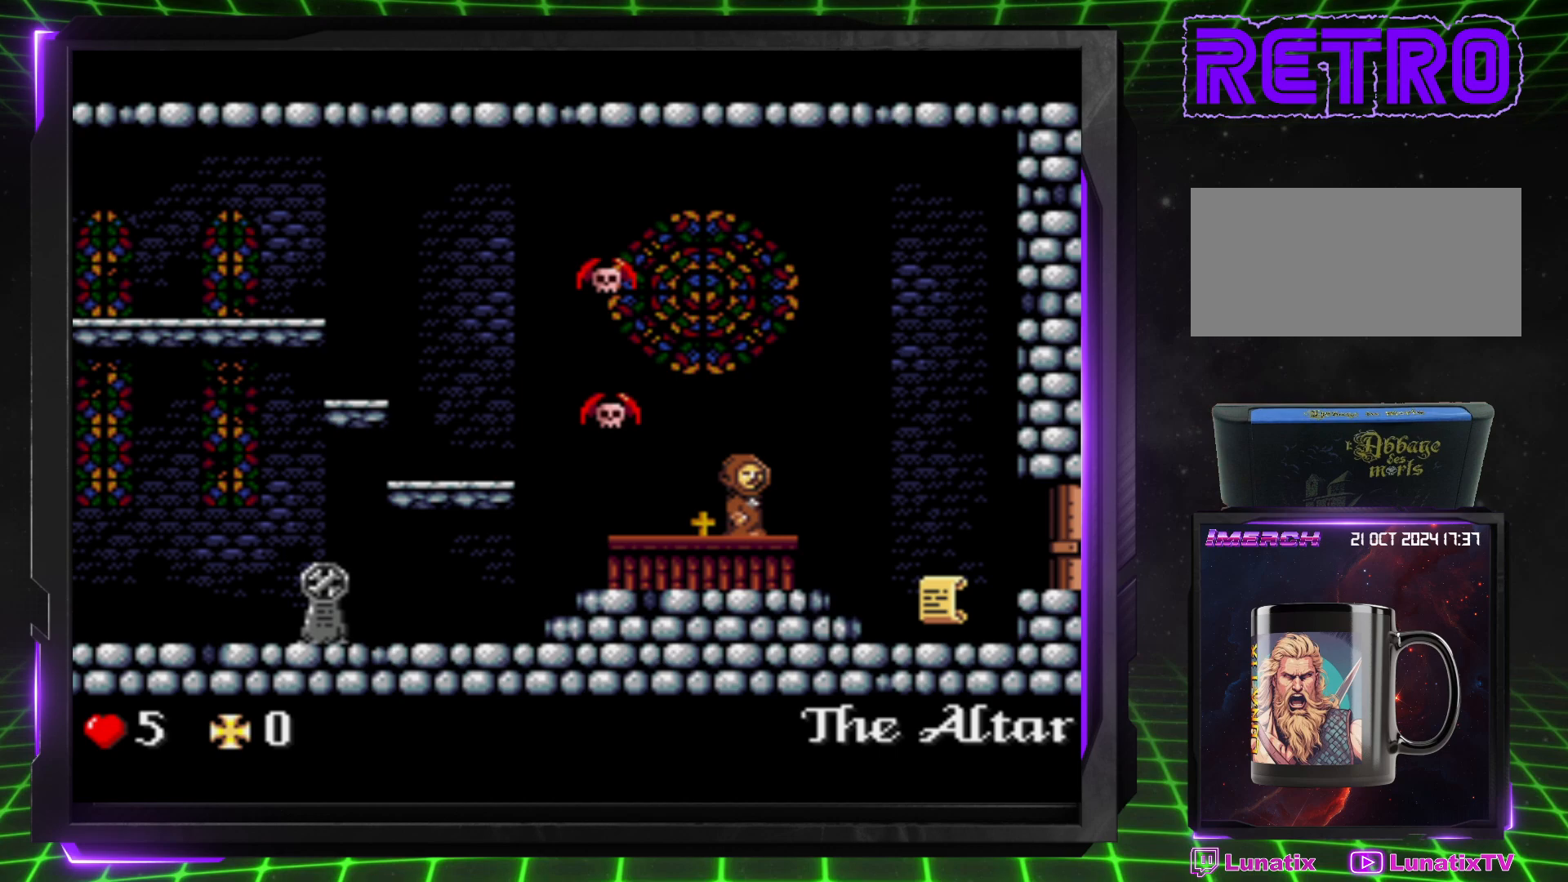
{"buttons": ["DPAD_RIGHT"], "events": []}
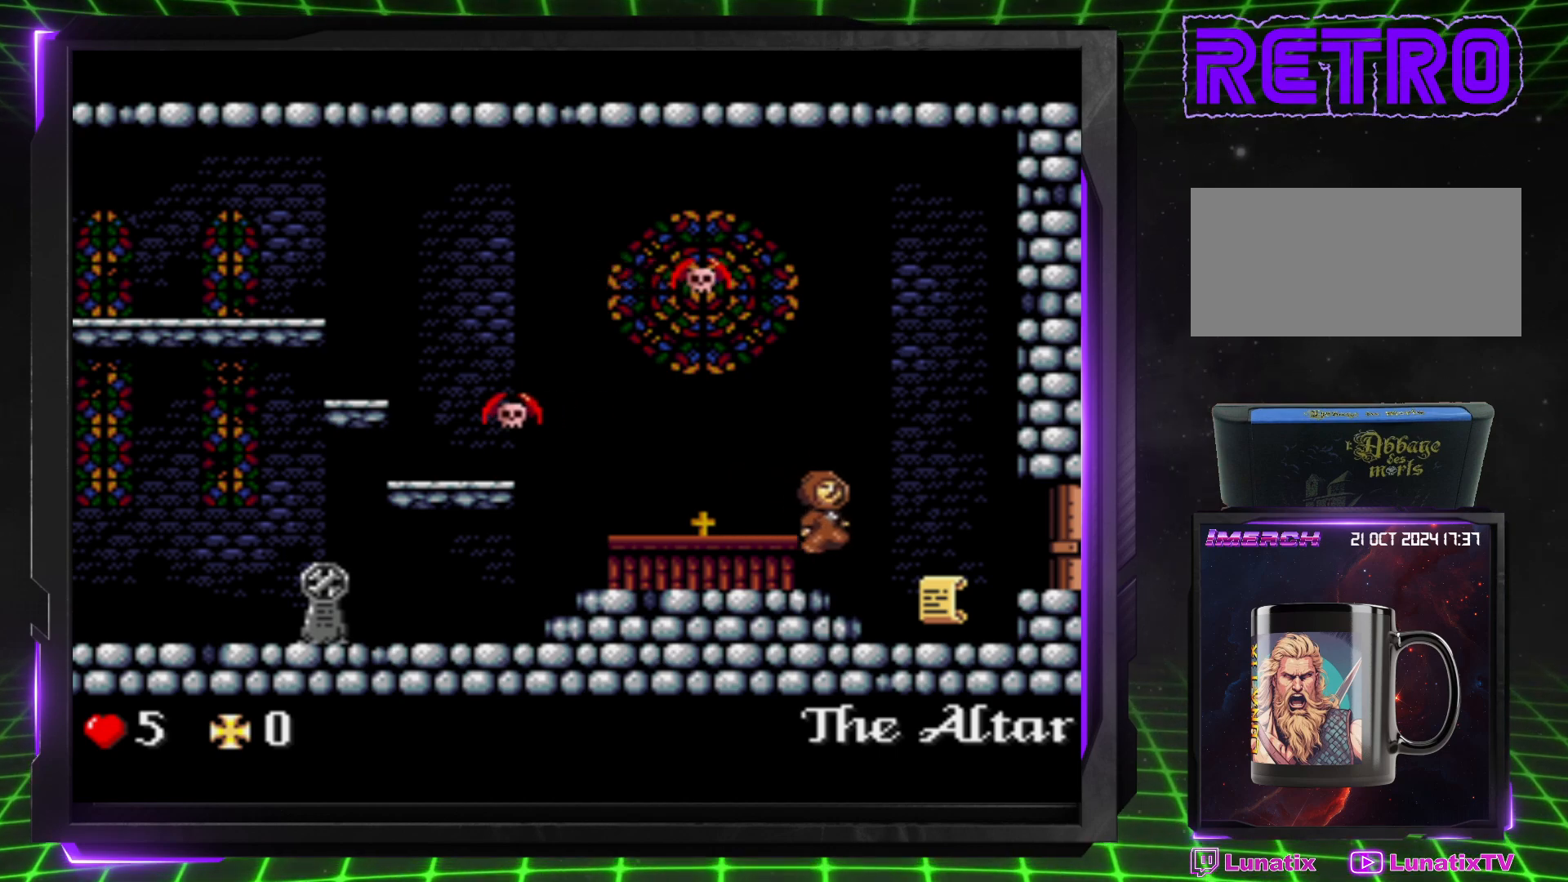
{"buttons": ["DPAD_RIGHT"], "events": []}
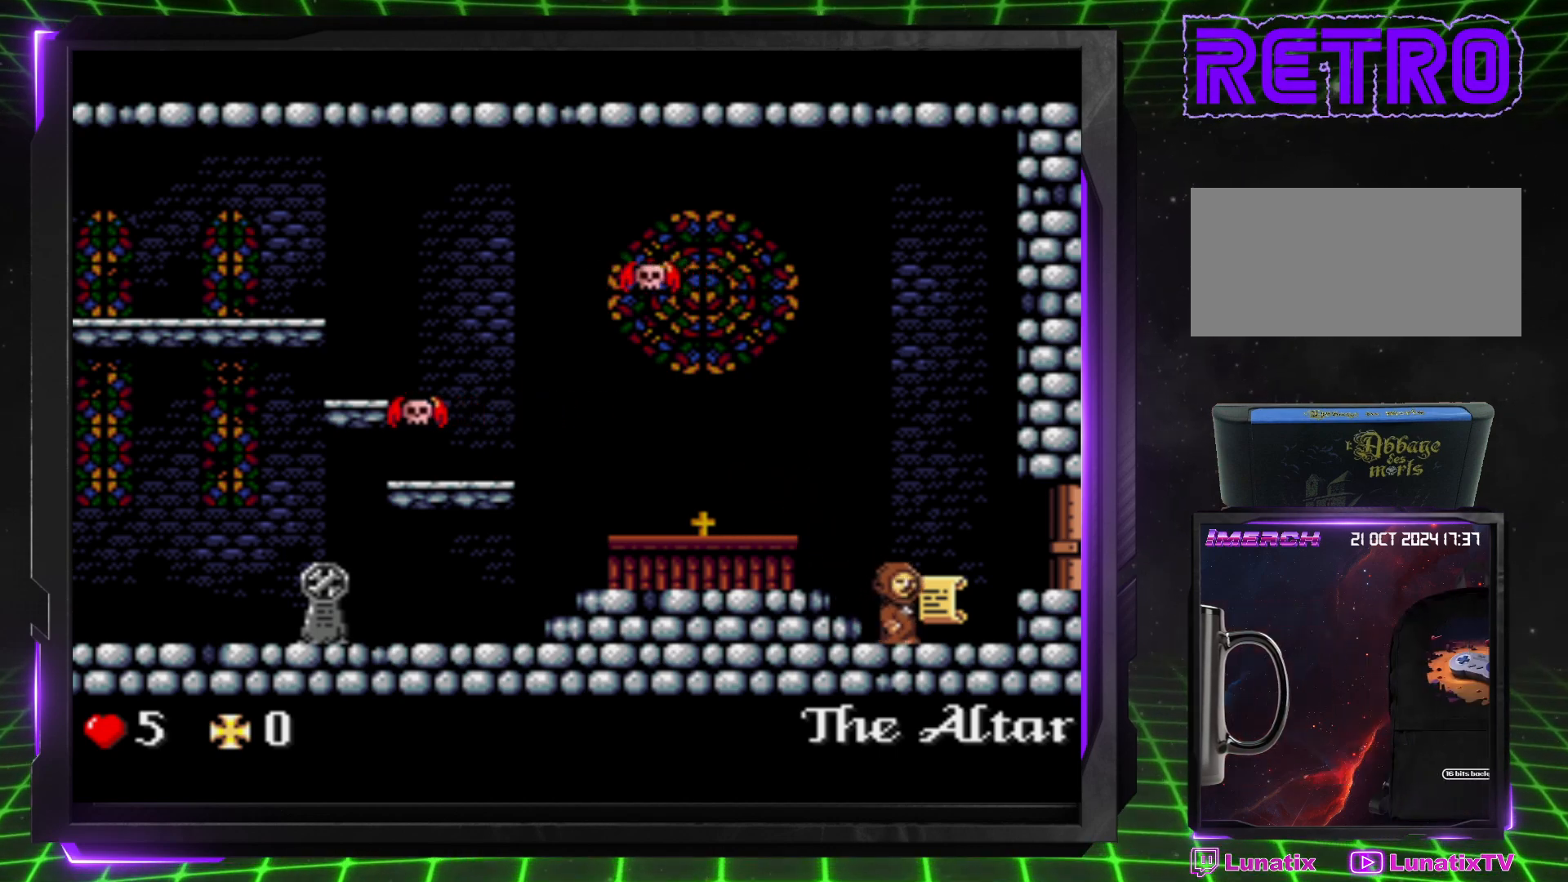
{"buttons": ["DPAD_LEFT"], "events": [[183, "DPAD_RIGHT", "up"], [283, "DPAD_LEFT", "down"]]}
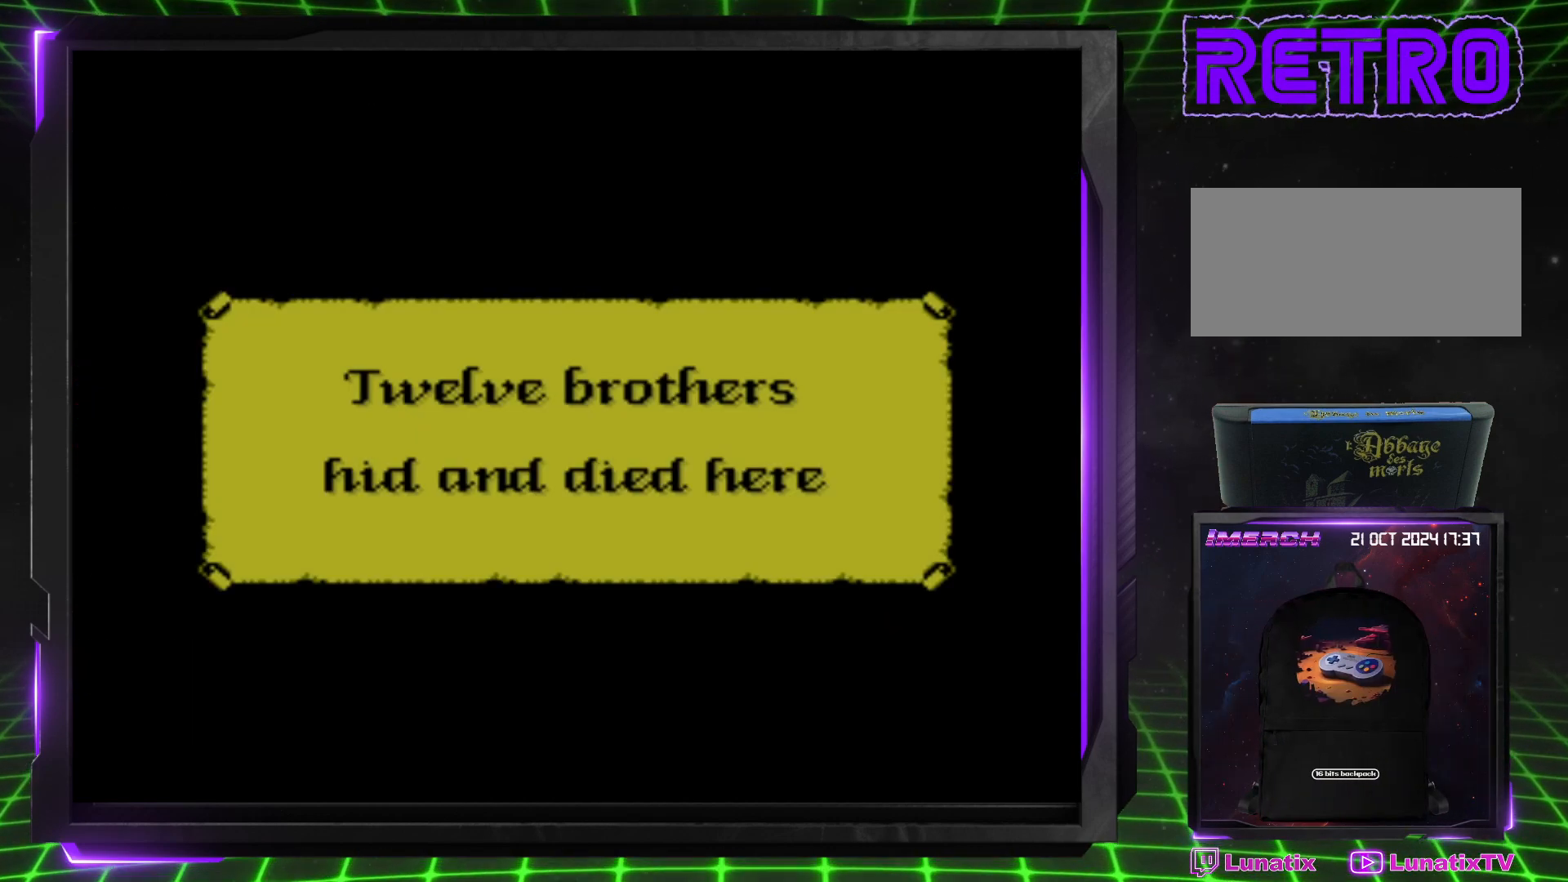
{"buttons": ["DPAD_LEFT"], "events": [[100, "SQUARE", "down"], [200, "SQUARE", "up"]]}
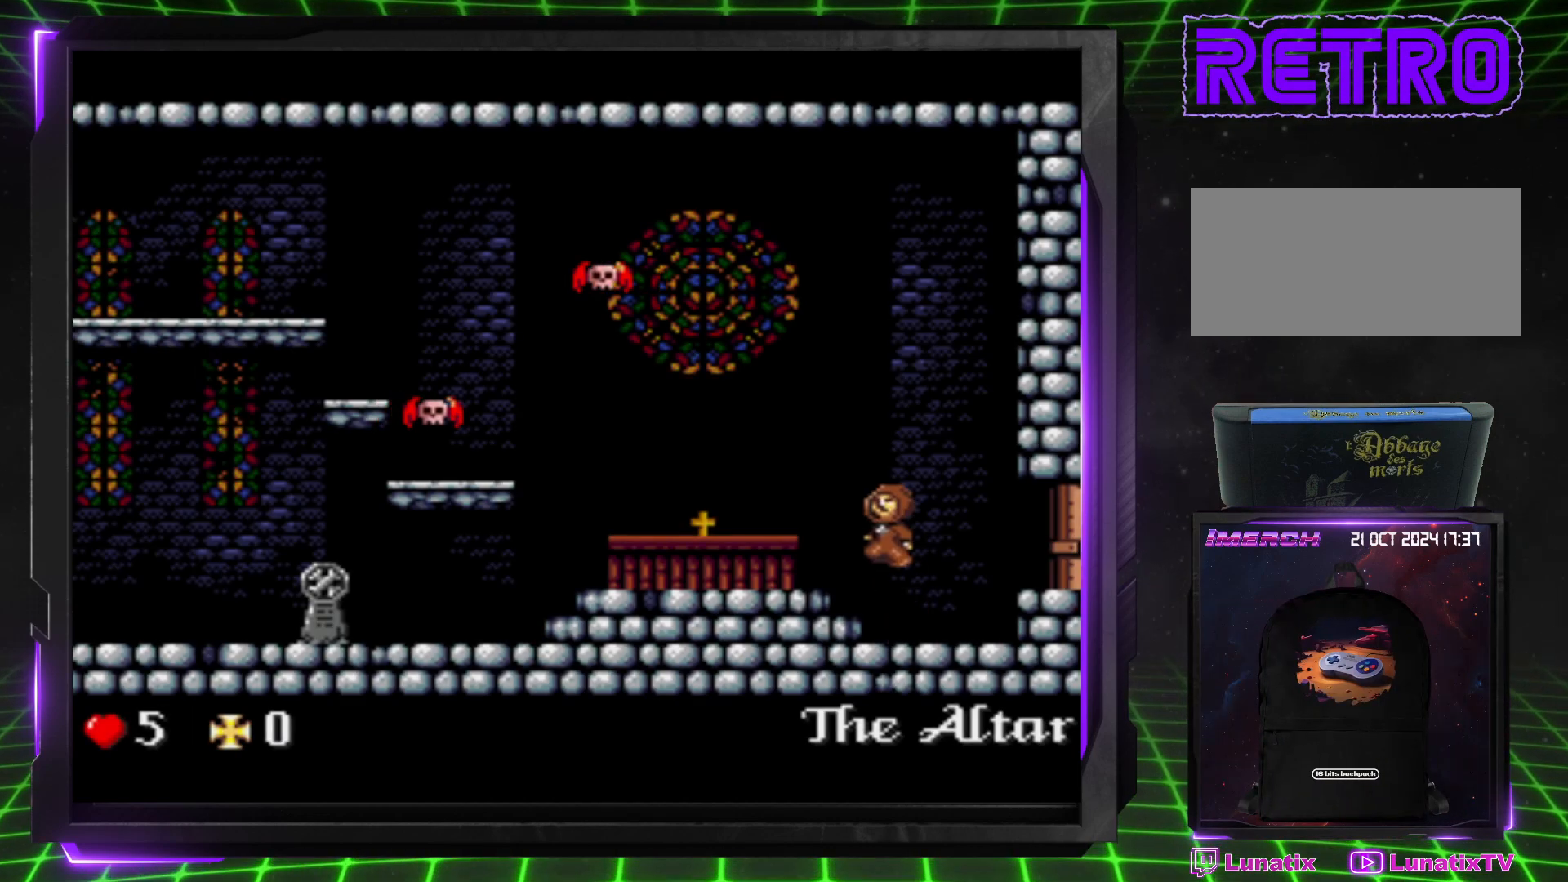
{"buttons": ["DPAD_LEFT"], "events": []}
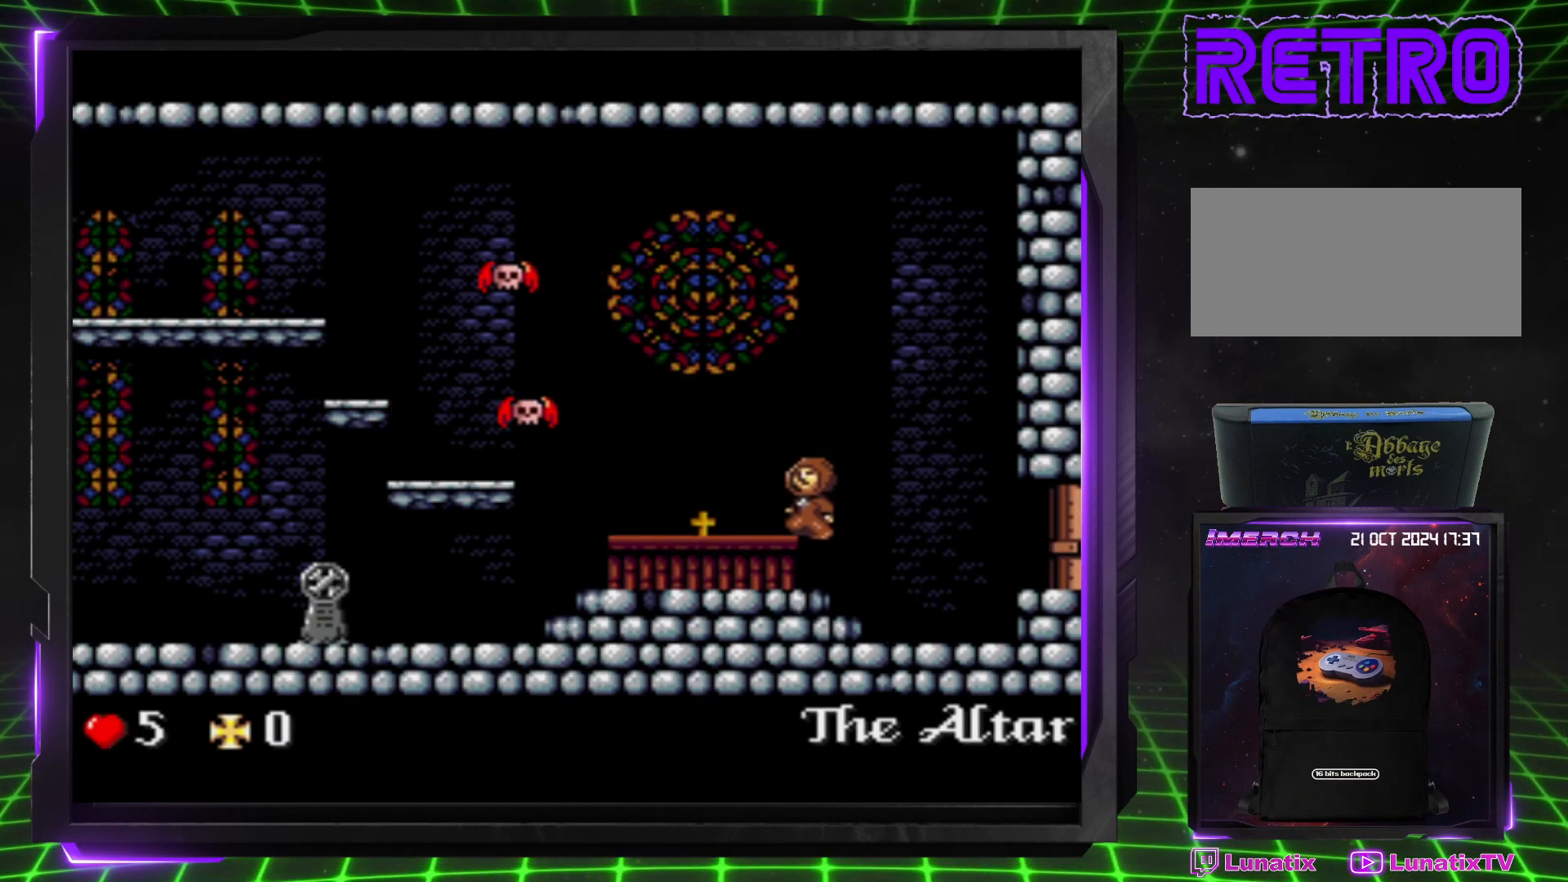
{"buttons": [], "events": [[450, "DPAD_LEFT", "up"]]}
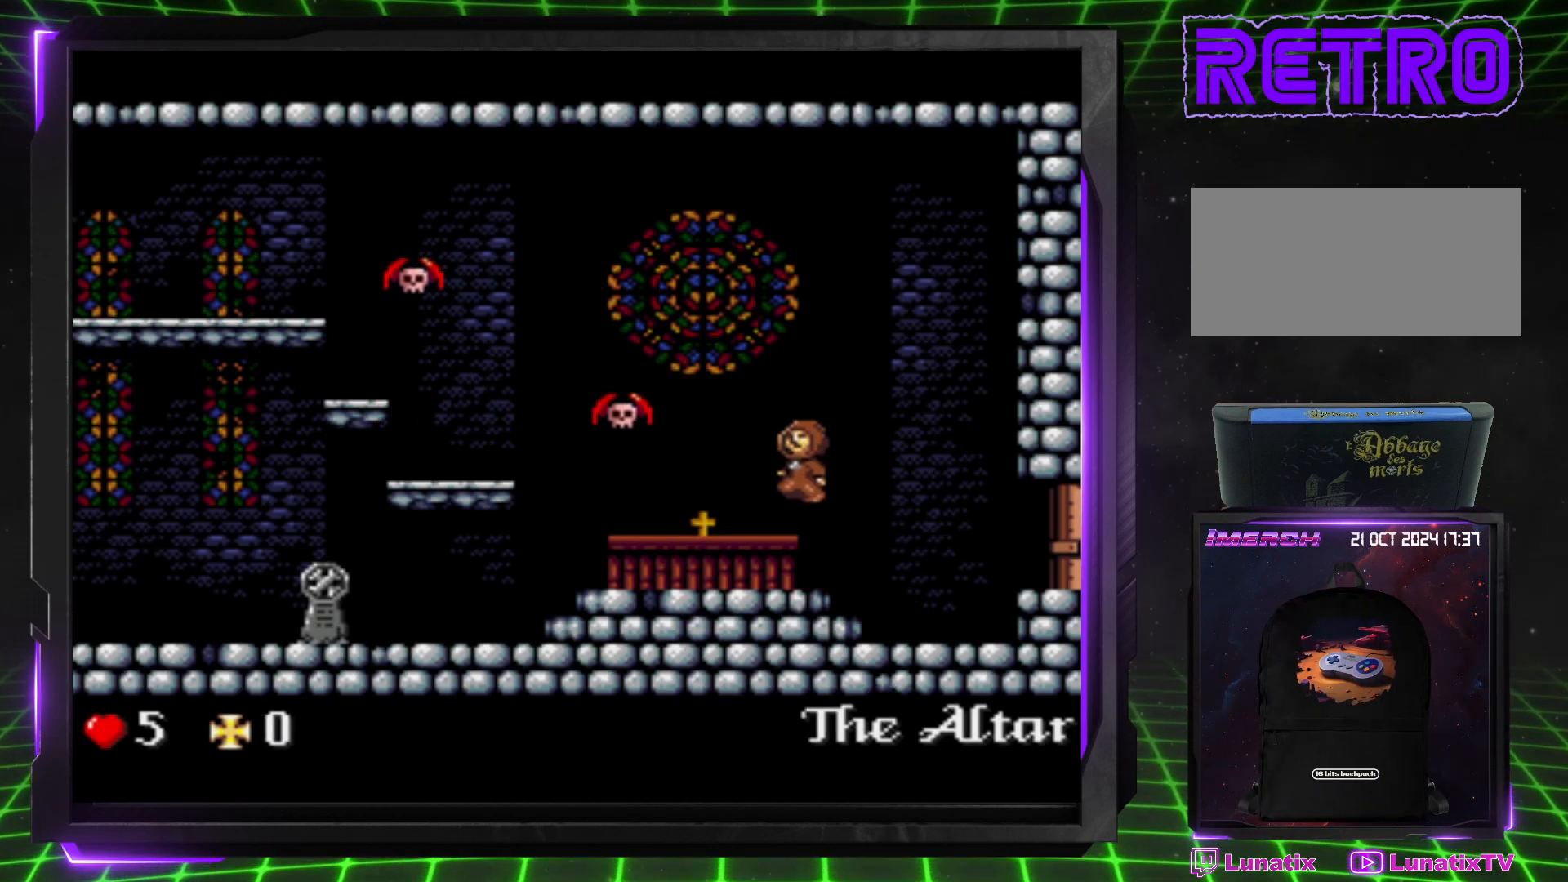
{"buttons": [], "events": []}
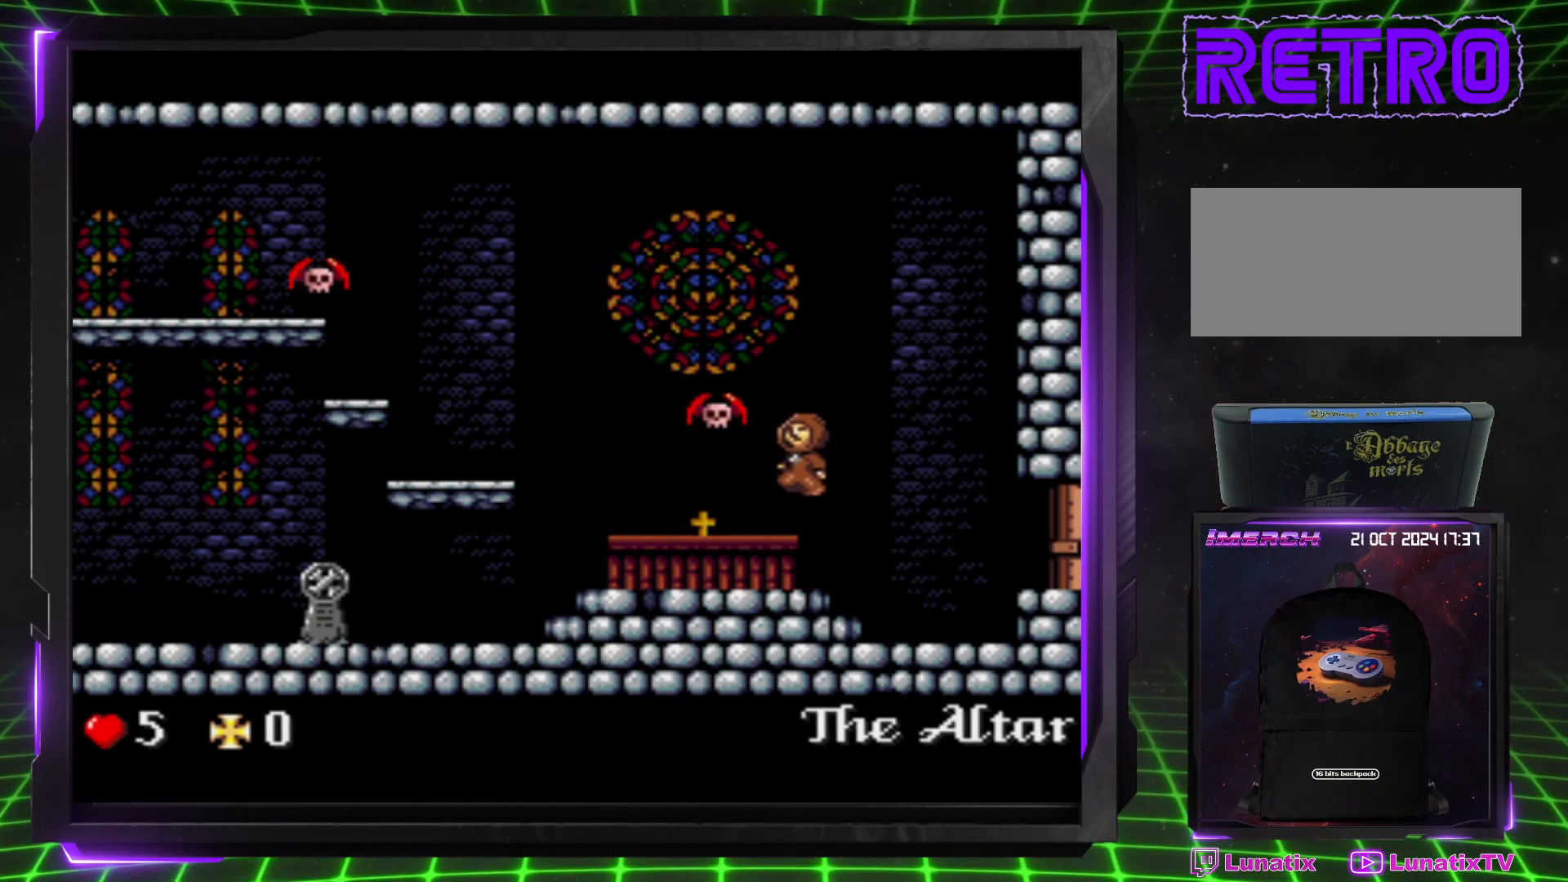
{"buttons": ["DPAD_LEFT"], "events": [[67, "DPAD_DOWN", "down"], [433, "DPAD_LEFT", "down"], [500, "DPAD_DOWN", "up"]]}
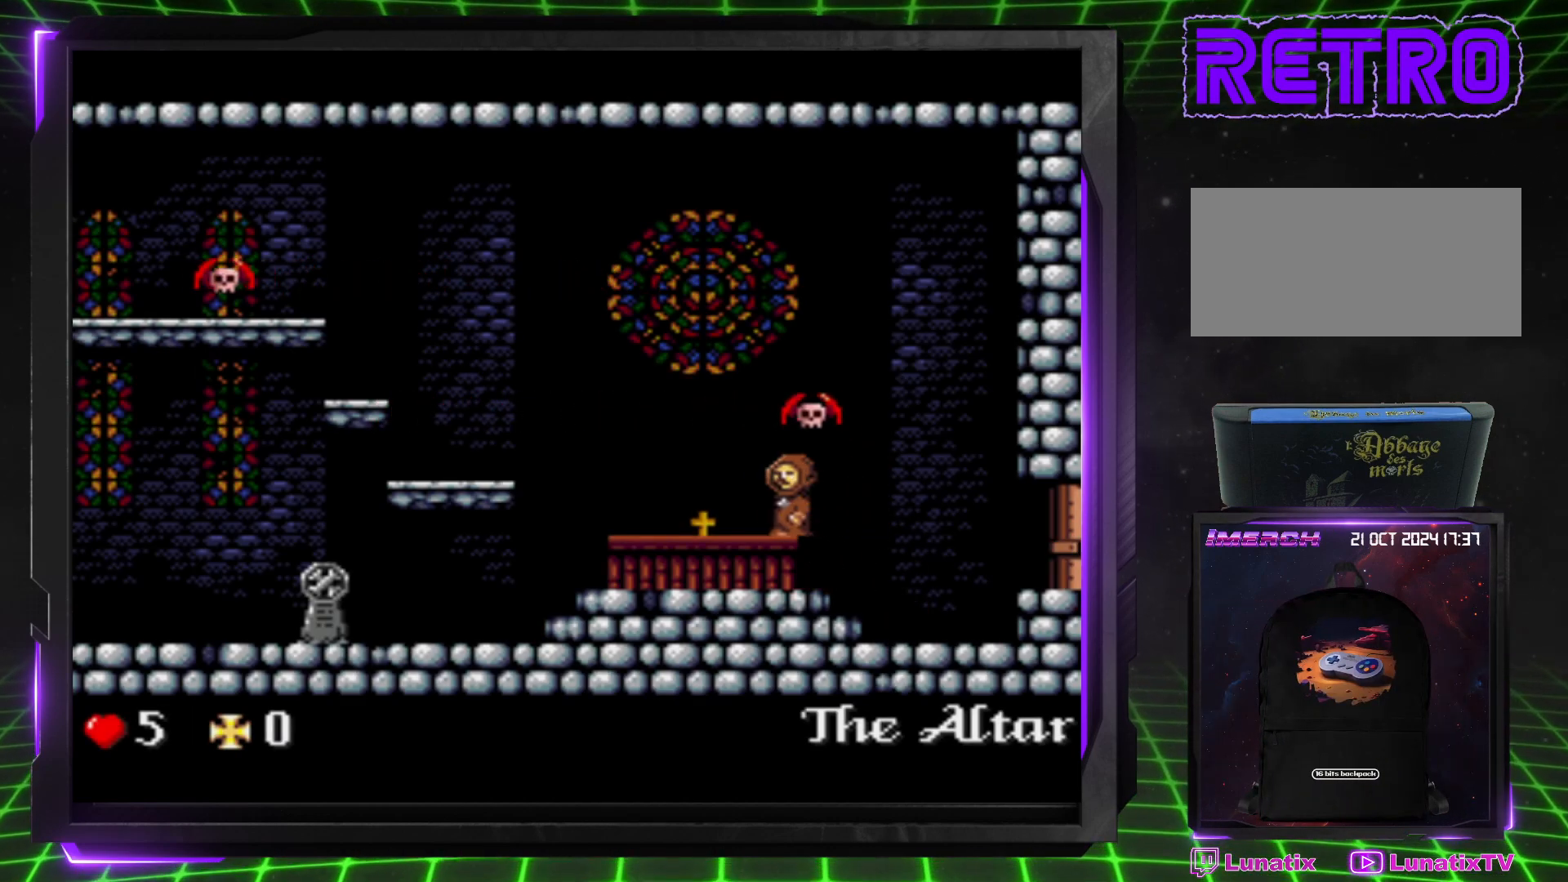
{"buttons": ["DPAD_LEFT"], "events": []}
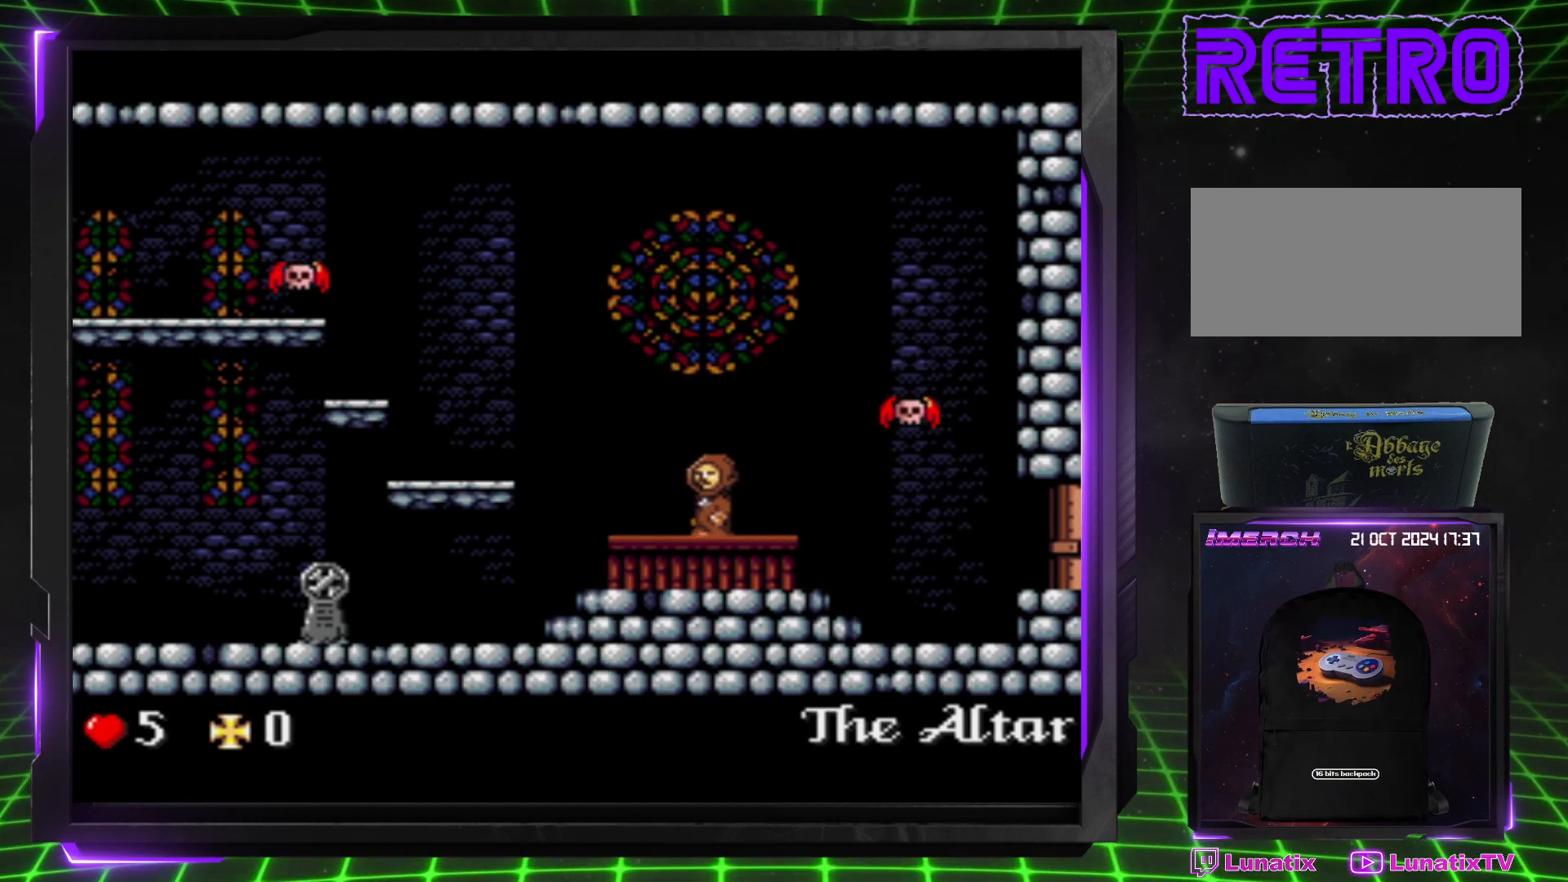
{"buttons": ["DPAD_LEFT"], "events": []}
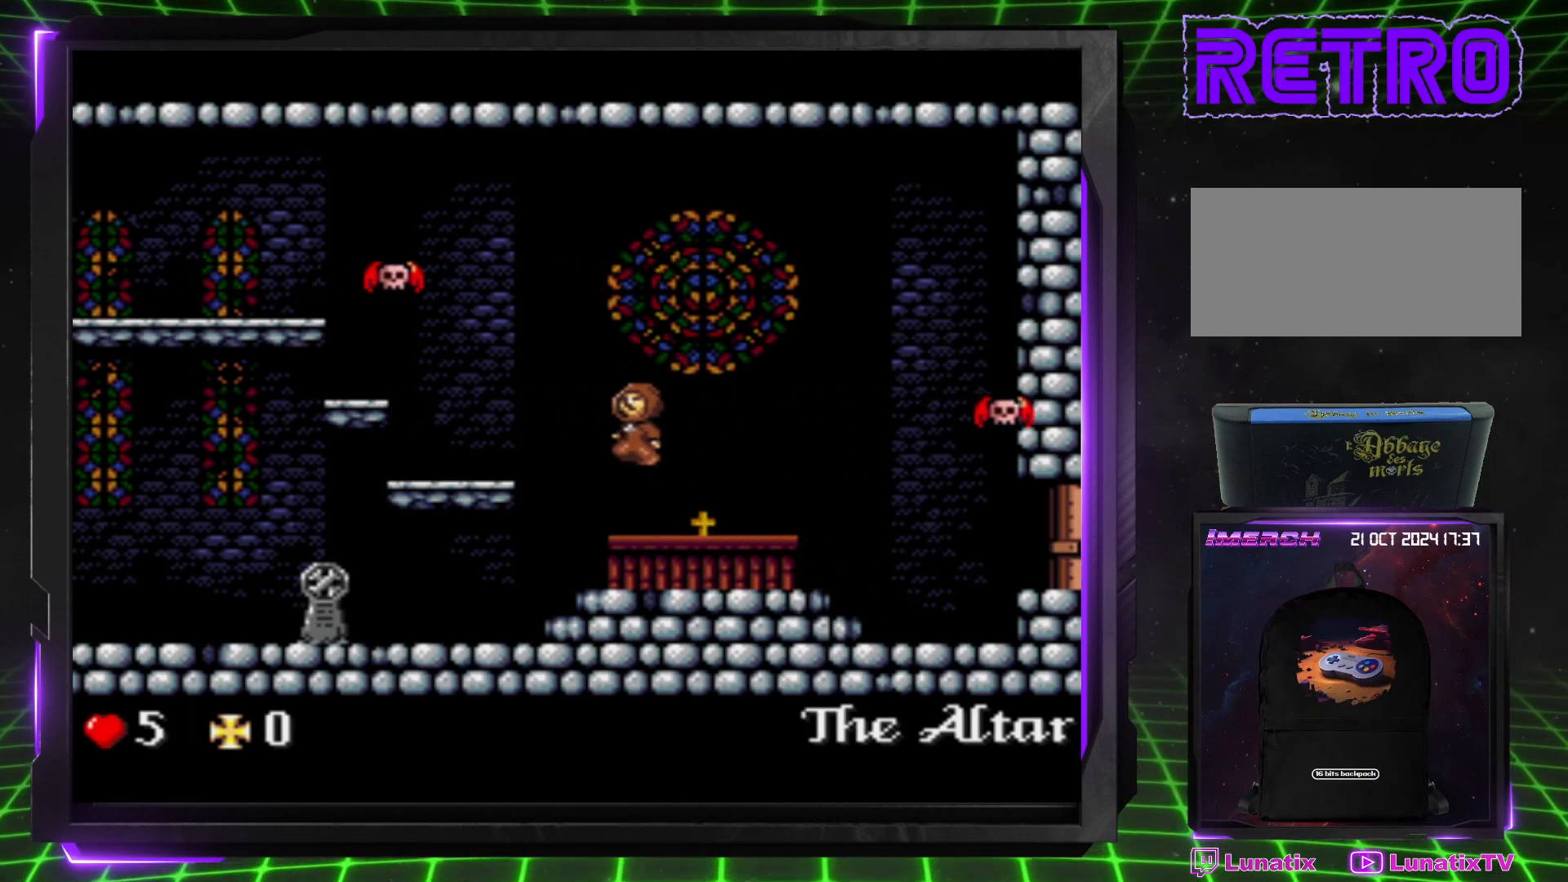
{"buttons": ["DPAD_LEFT"], "events": []}
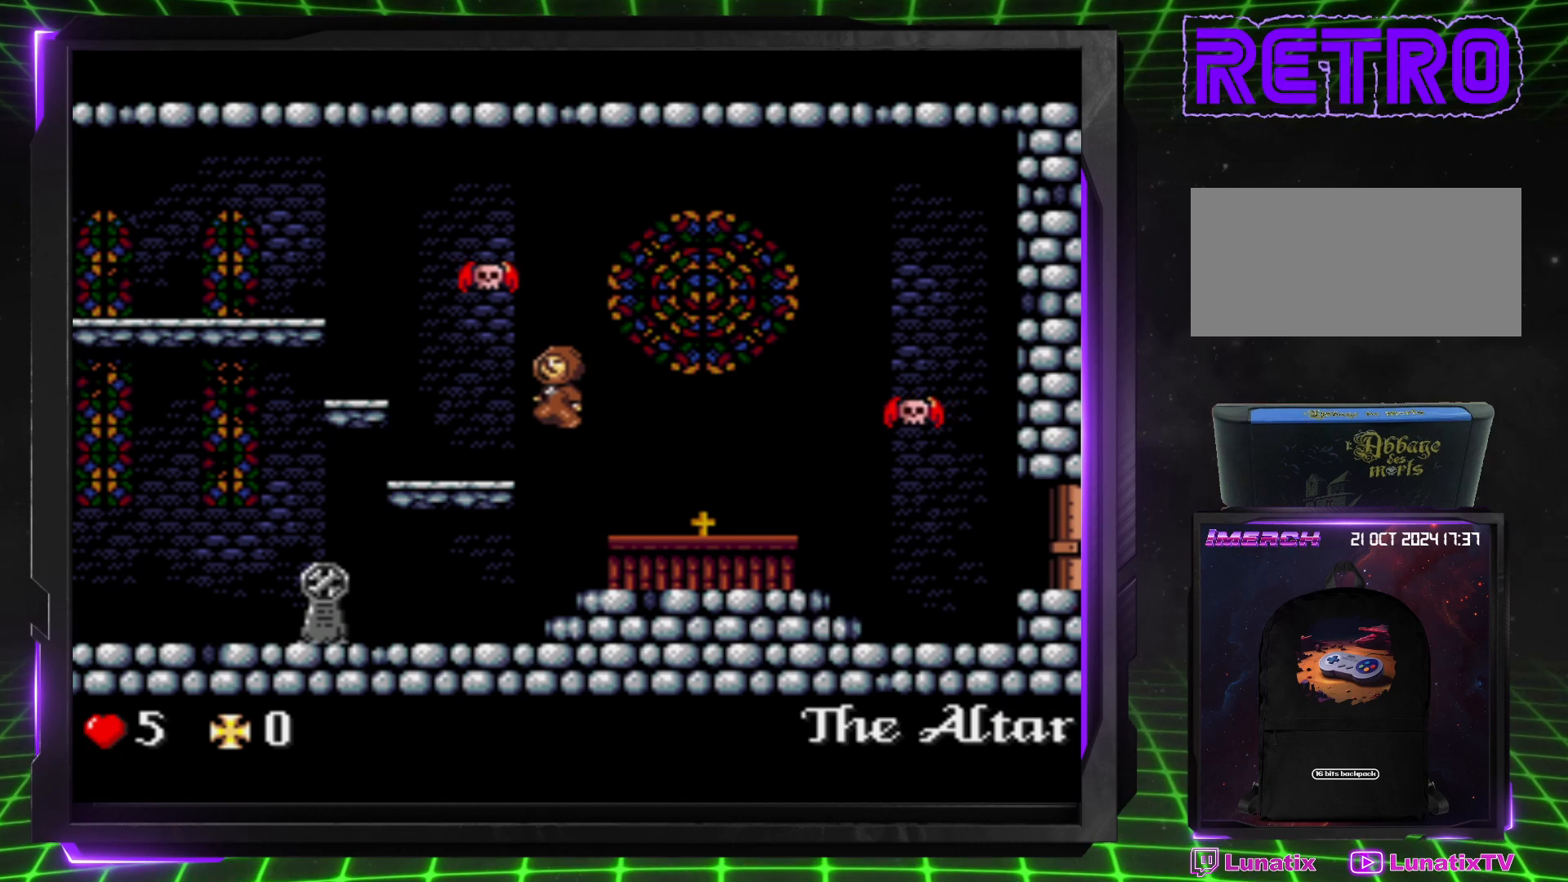
{"buttons": ["DPAD_RIGHT"], "events": [[383, "DPAD_LEFT", "up"], [483, "DPAD_RIGHT", "down"]]}
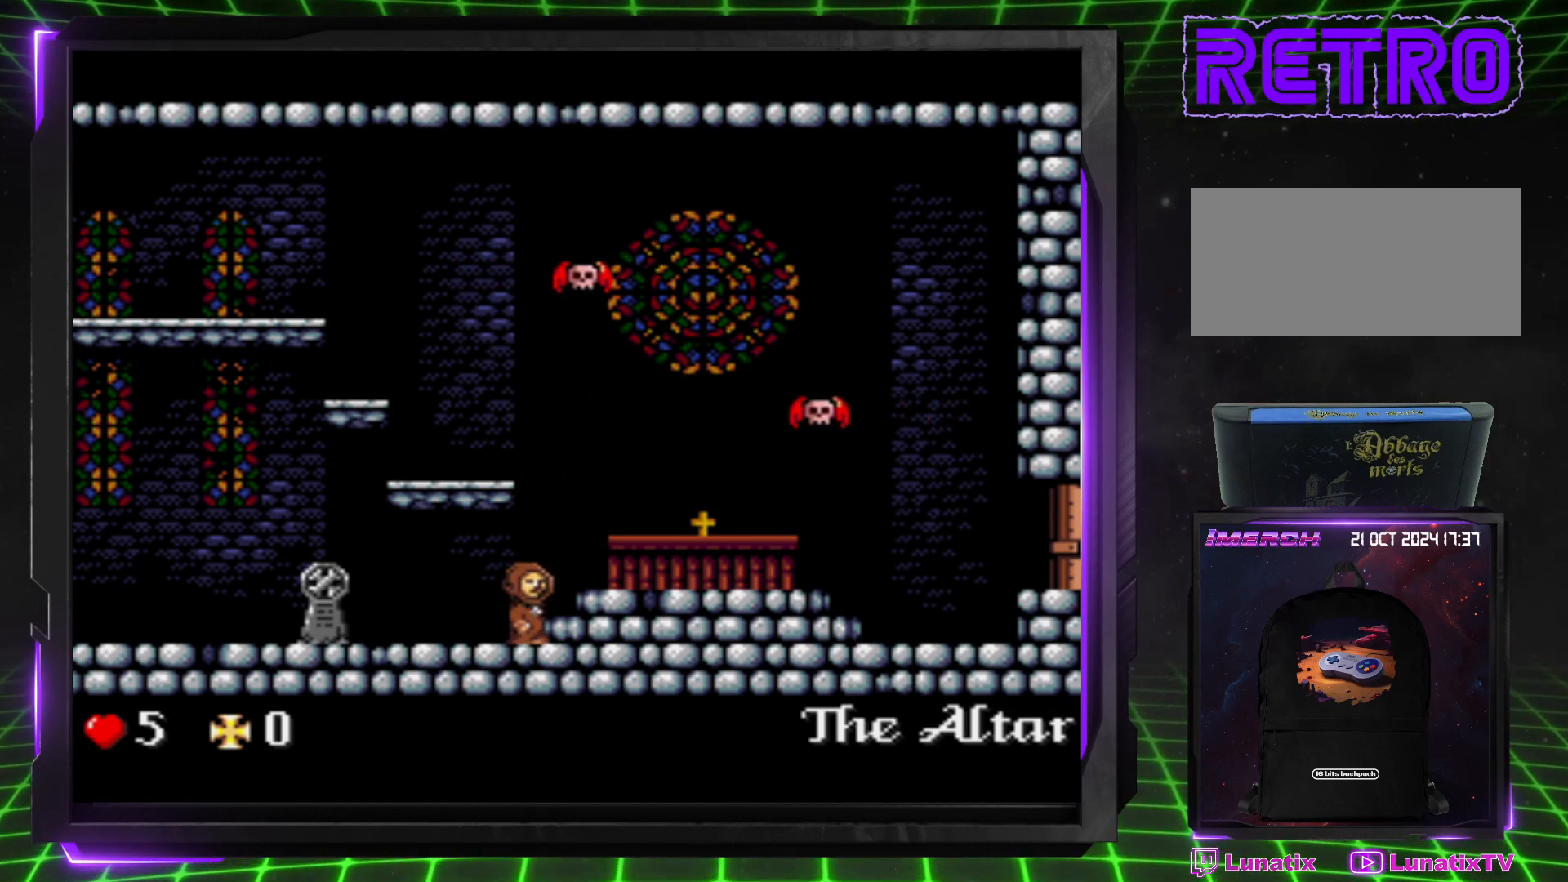
{"buttons": [], "events": [[417, "DPAD_RIGHT", "up"]]}
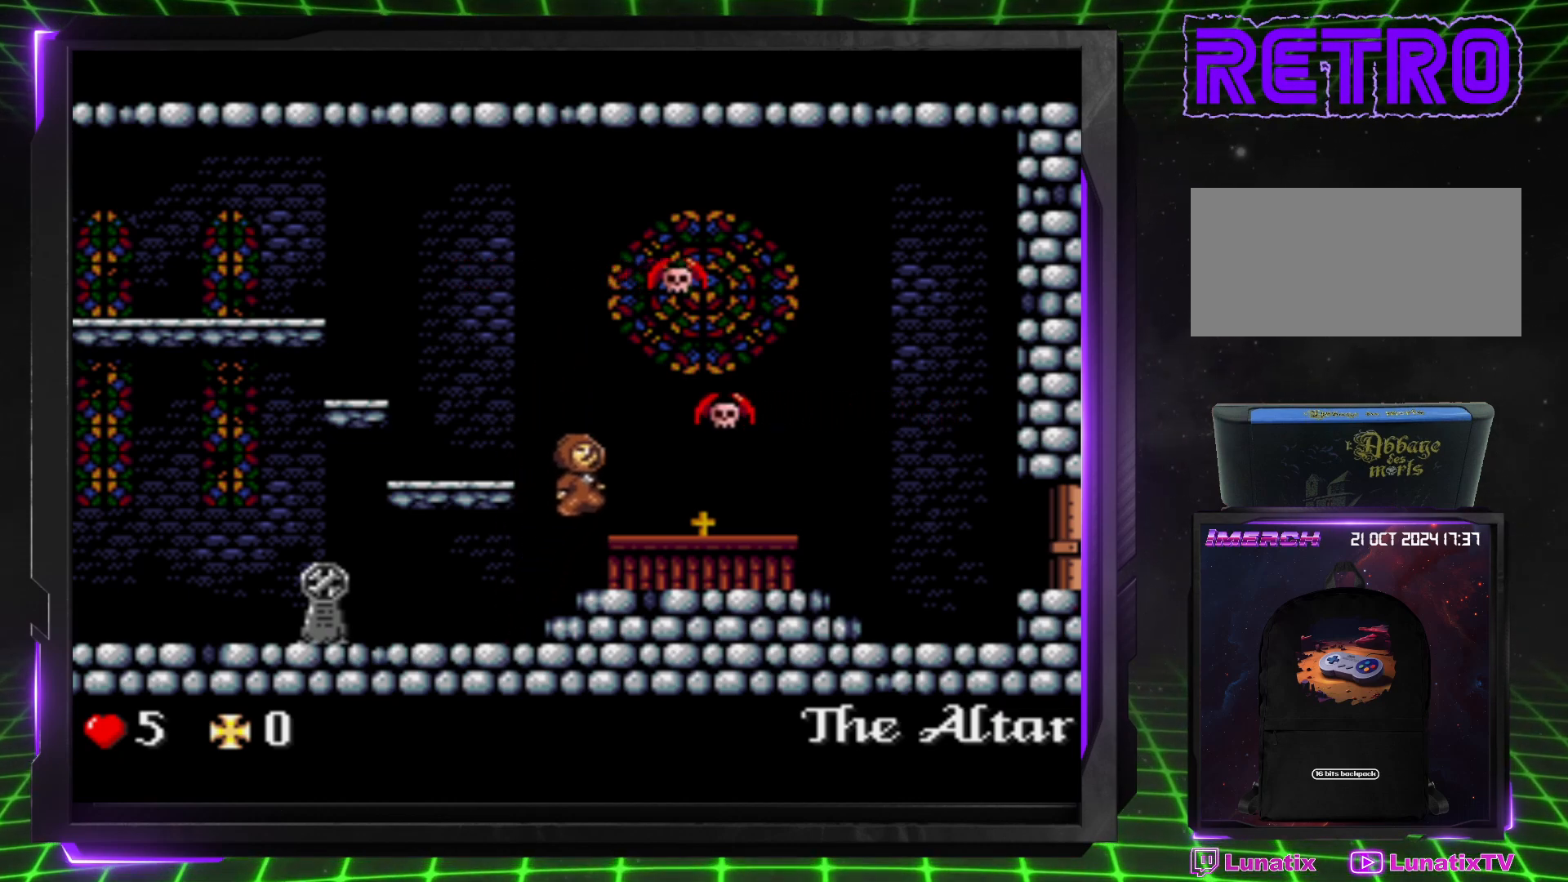
{"buttons": [], "events": []}
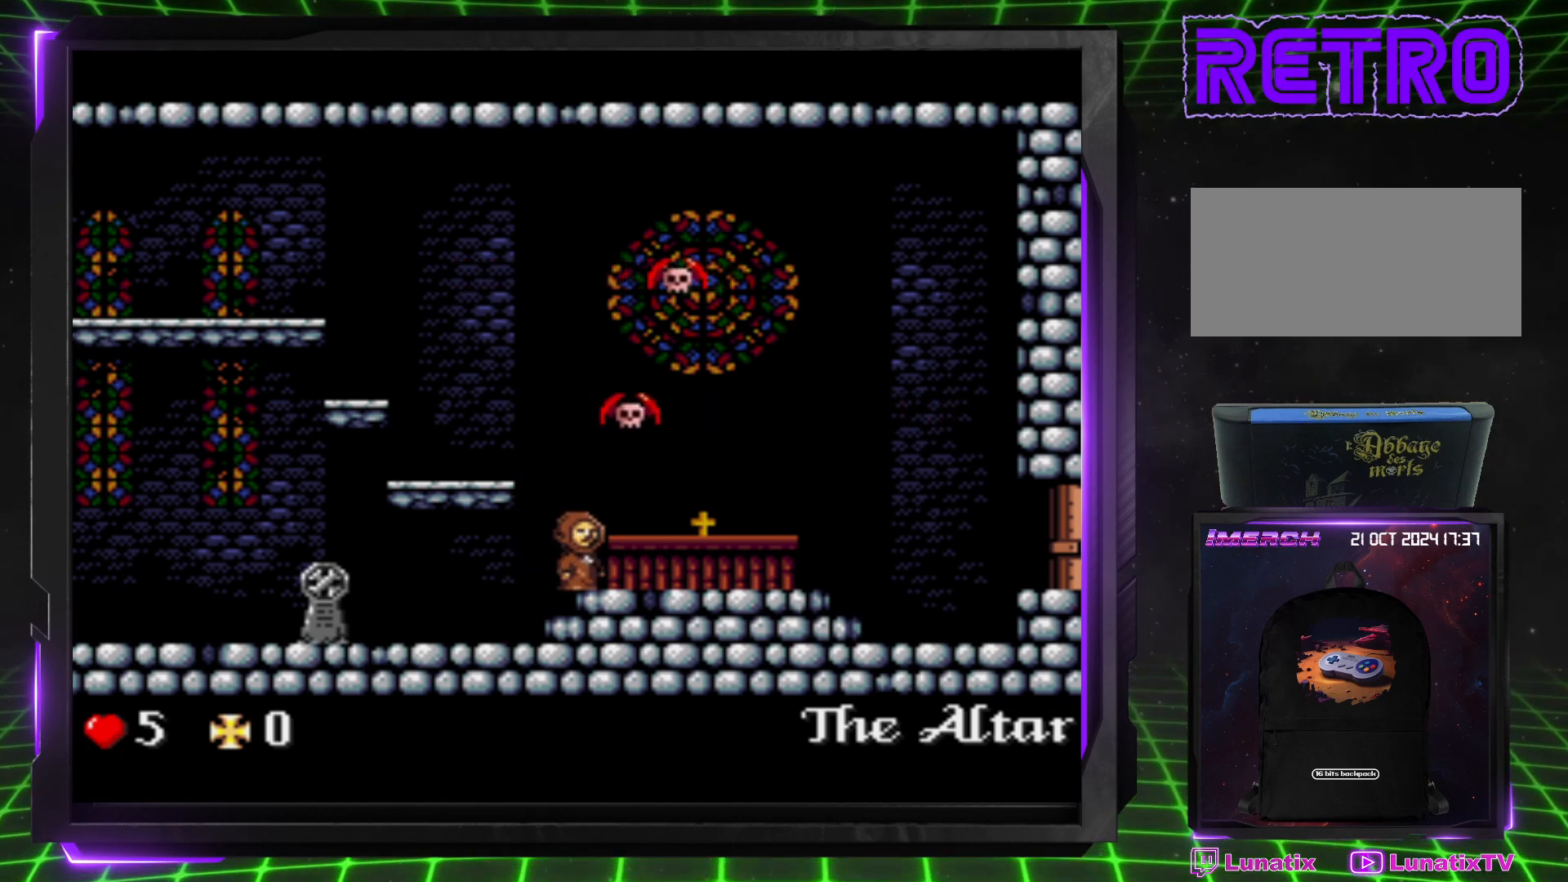
{"buttons": [], "events": []}
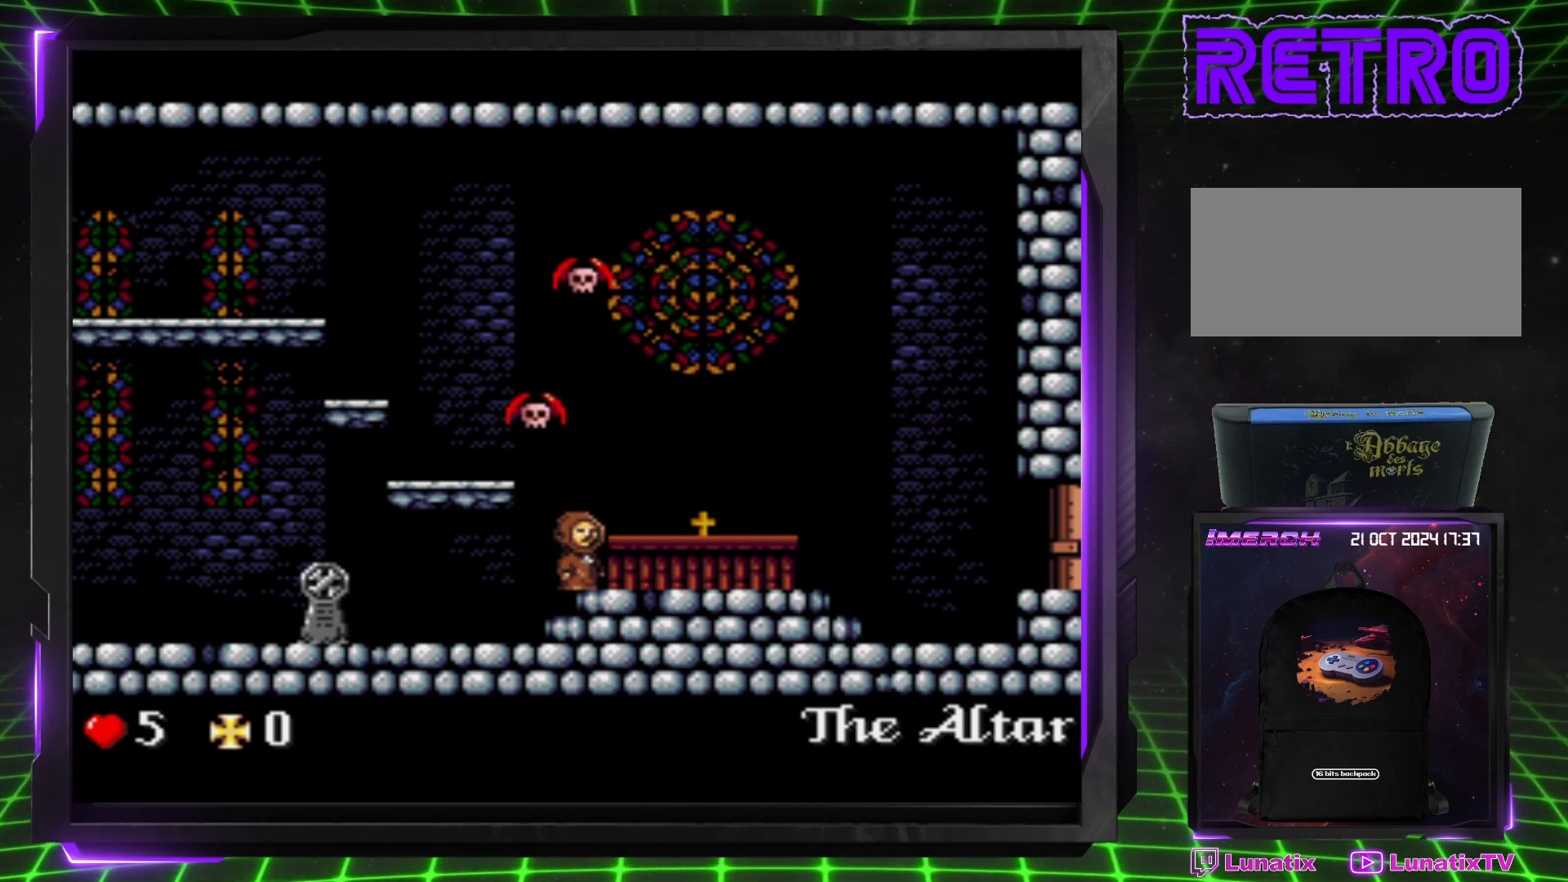
{"buttons": [], "events": []}
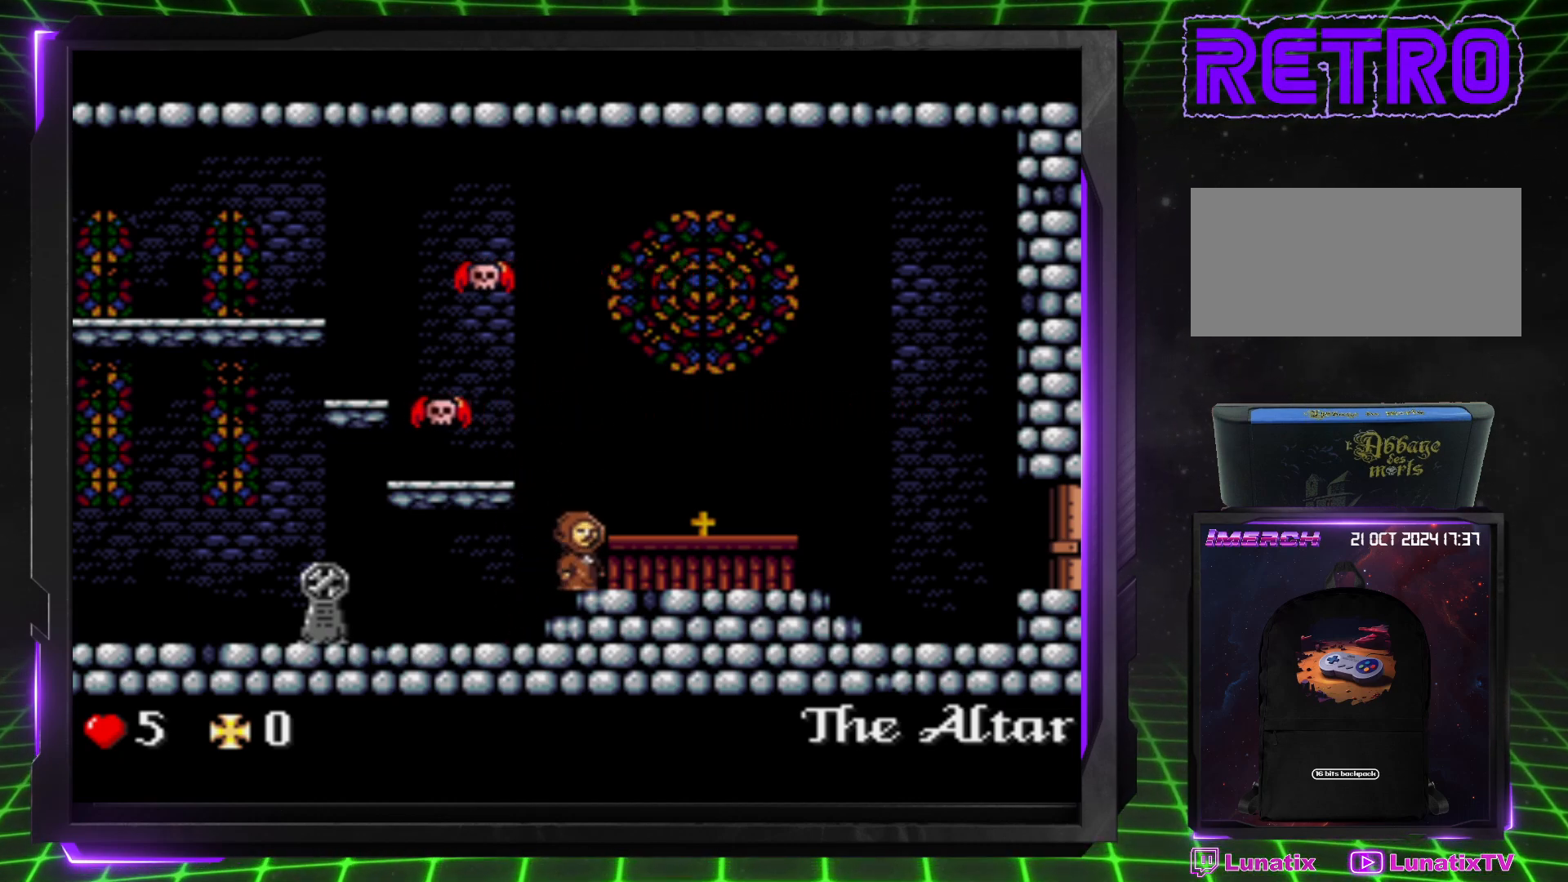
{"buttons": [], "events": []}
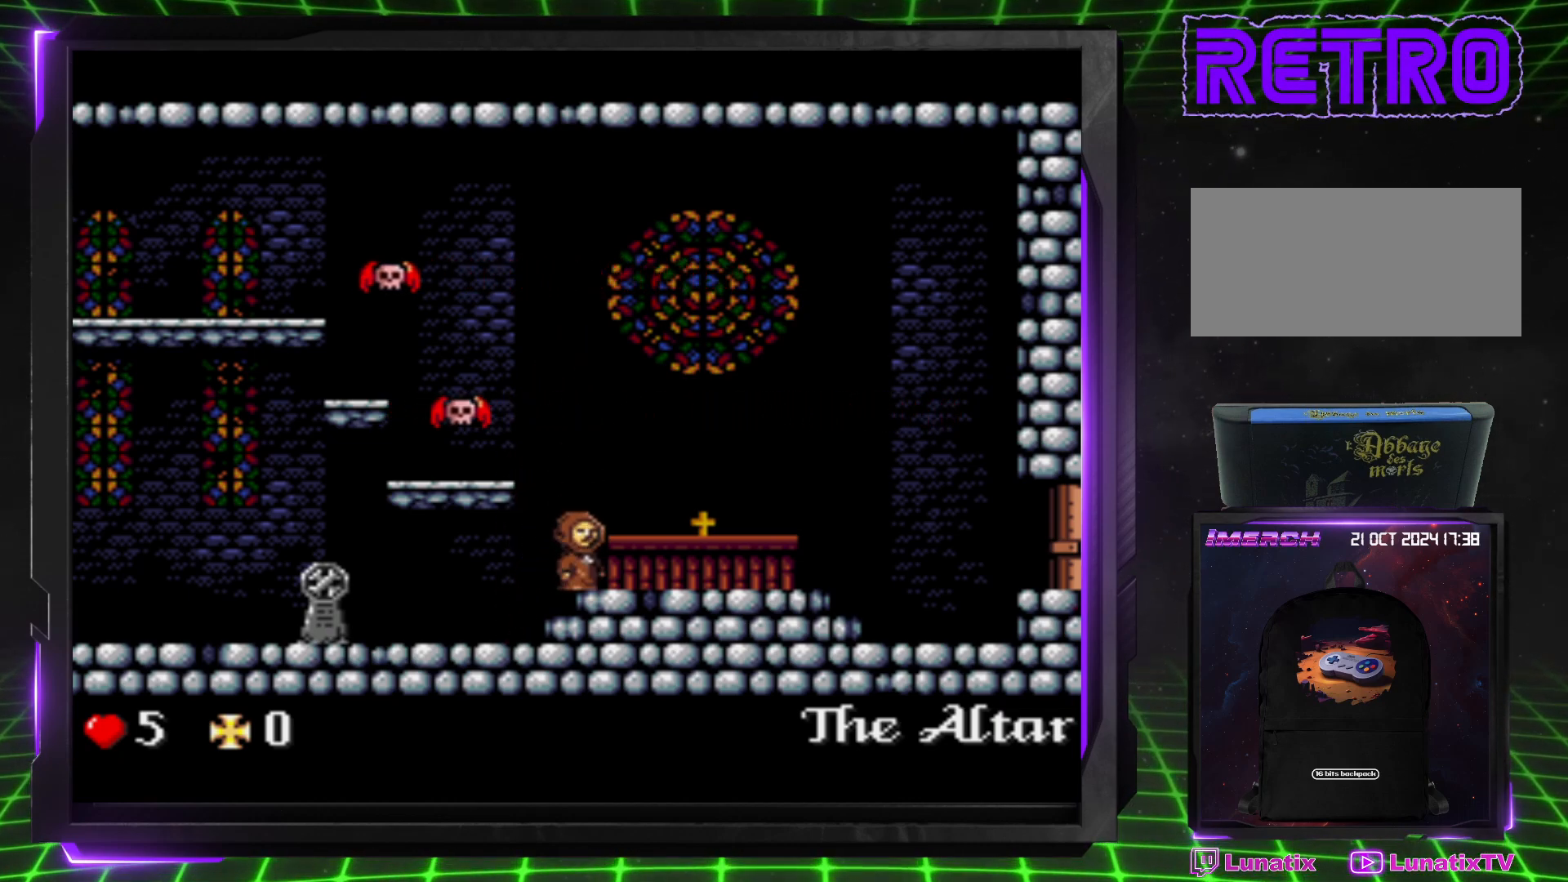
{"buttons": [], "events": []}
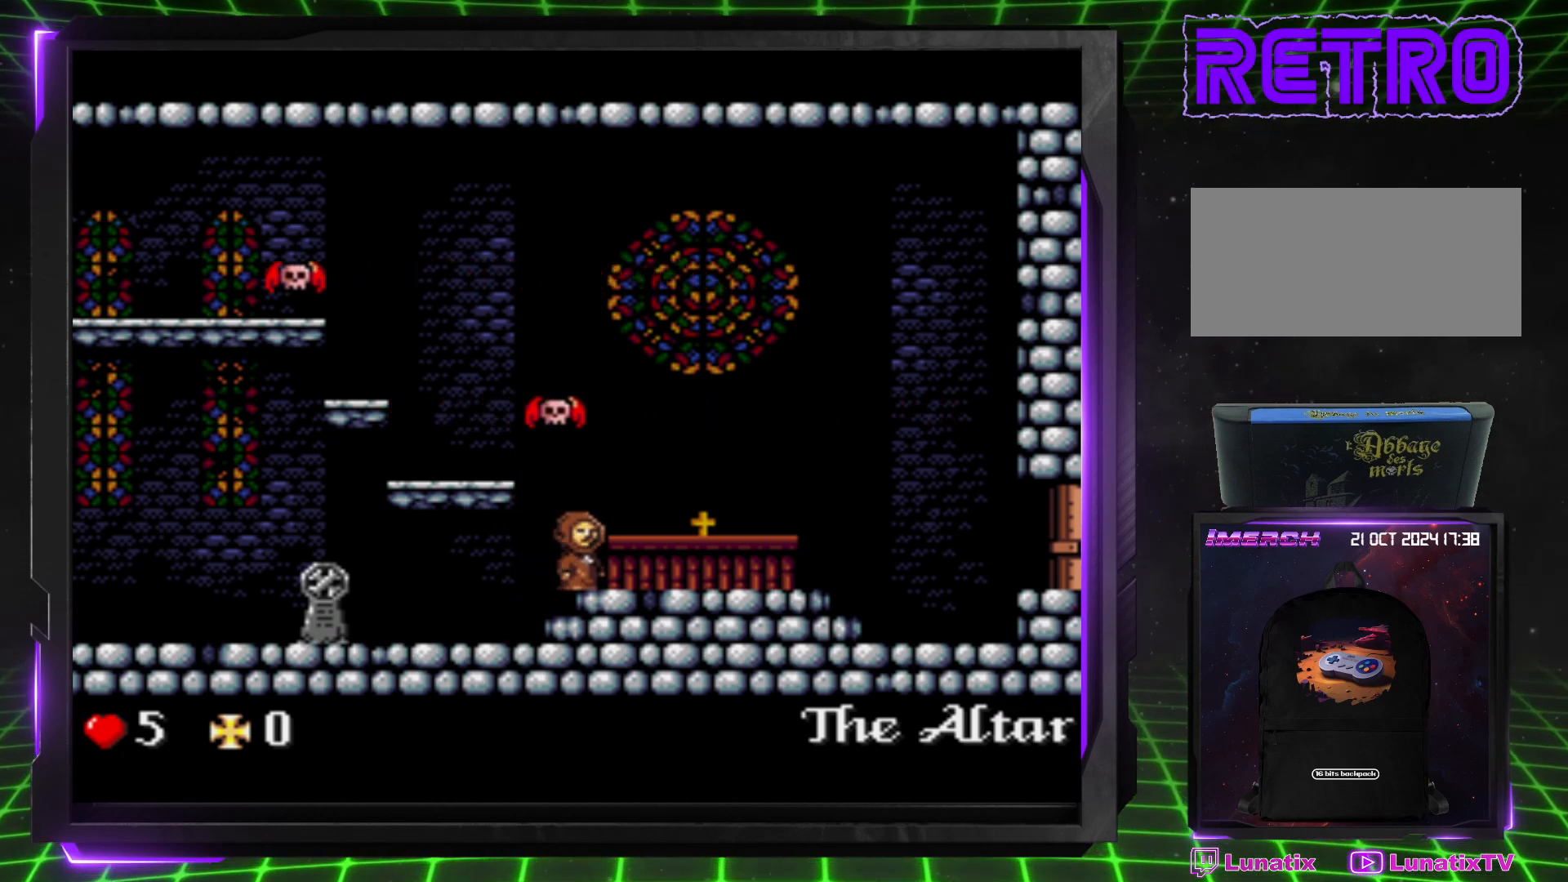
{"buttons": ["DPAD_LEFT"], "events": [[350, "DPAD_LEFT", "down"]]}
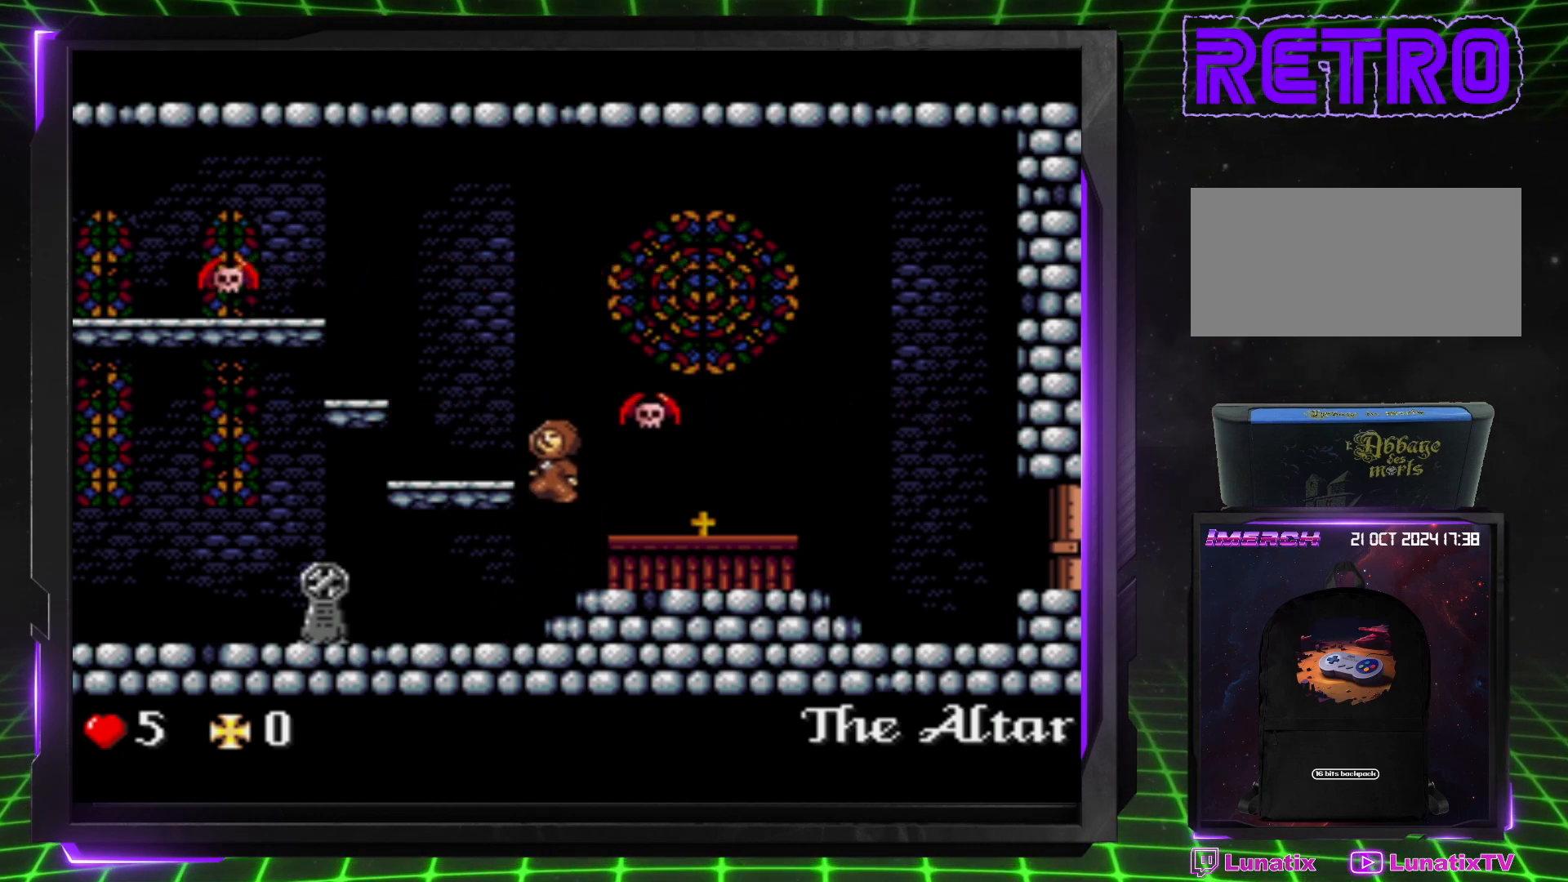
{"buttons": ["DPAD_LEFT"], "events": []}